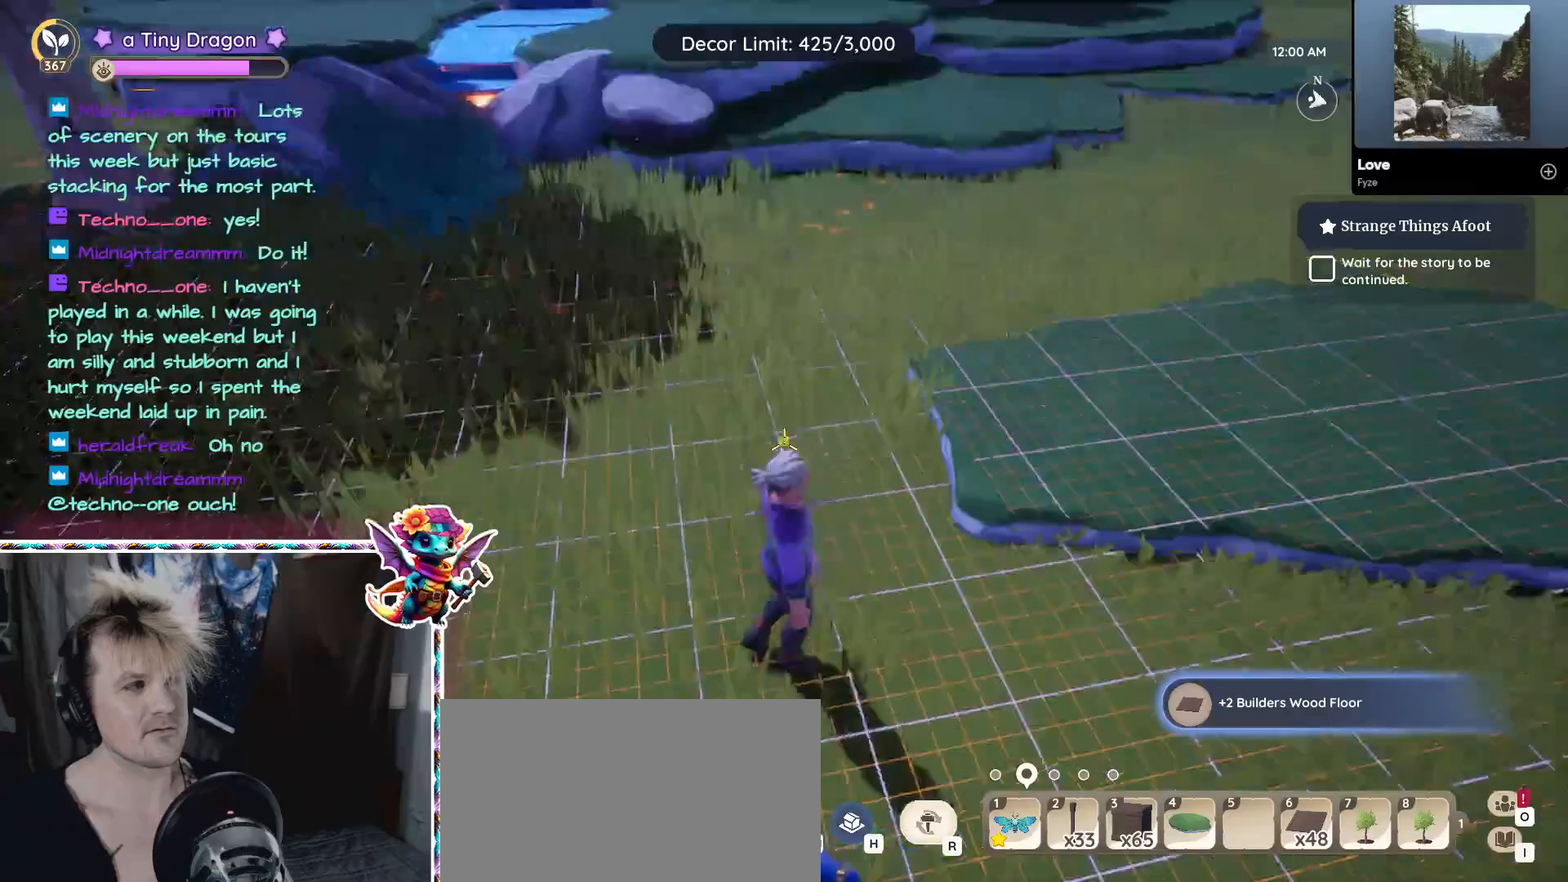
Gameplay with keyboard and mouse; each line is a JSON object with the keys and mouse buttons held at the frame after it. "events" lists presses ("down") and releases ("up") of "1", "2", "3", "4", "5", "a", "alt", "ctrl", "d", "f", "s", "shift", "v", "w", "z", "mouse_left", "mouse_wheel" and "mouse_right" between this image and that frame as [ms after this image, input, new state], when the widget could be followed in between. "mouse_left", "mouse_wheel", "mouse_right" = the "left", "wheel", "right" buttons of the "mouse" list. No other keys are recorded. "wheel" means that the mouse wheel is clicked or scrolled. Mouse movement is not recorded.
{"keys": [], "mouse": [], "events": [[116, "d", "up"]]}
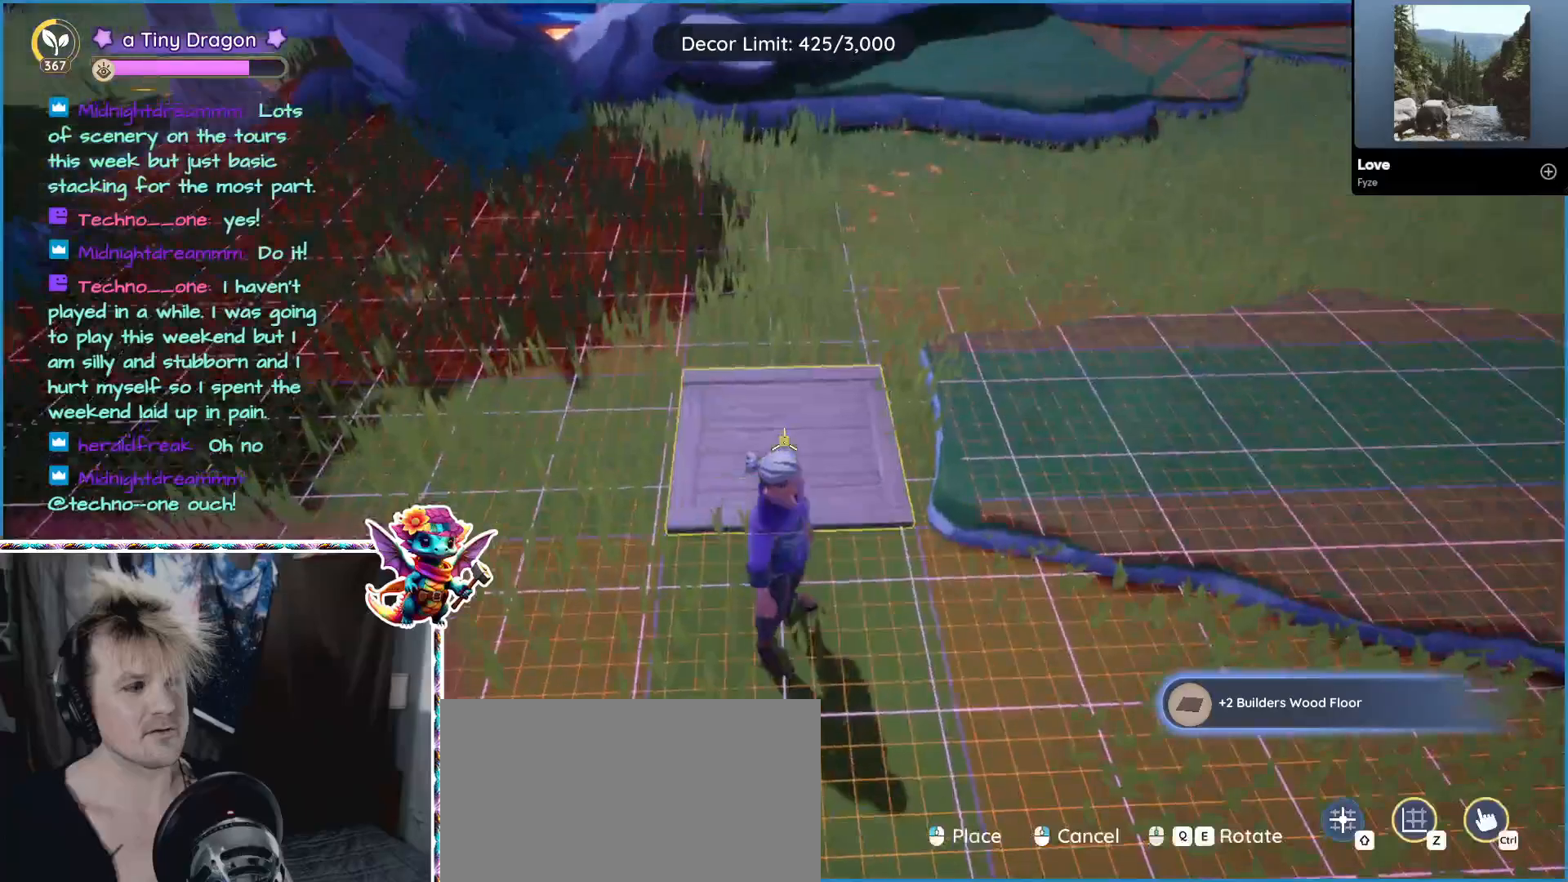
{"keys": [], "mouse": [], "events": []}
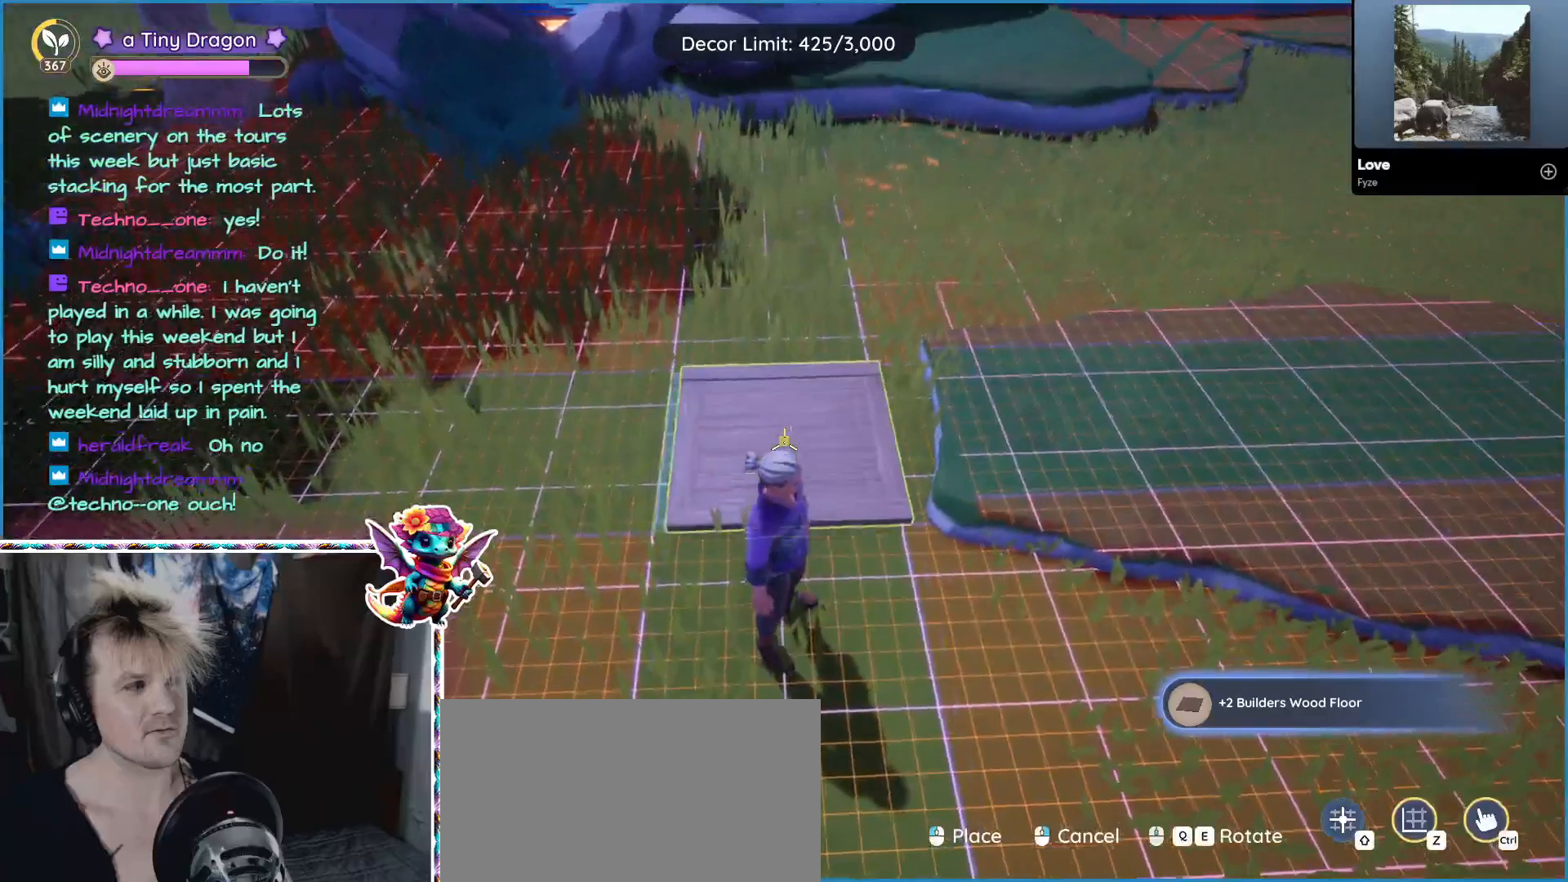
{"keys": [], "mouse": [], "events": [[150, "mouse_left", "down"], [333, "mouse_left", "up"]]}
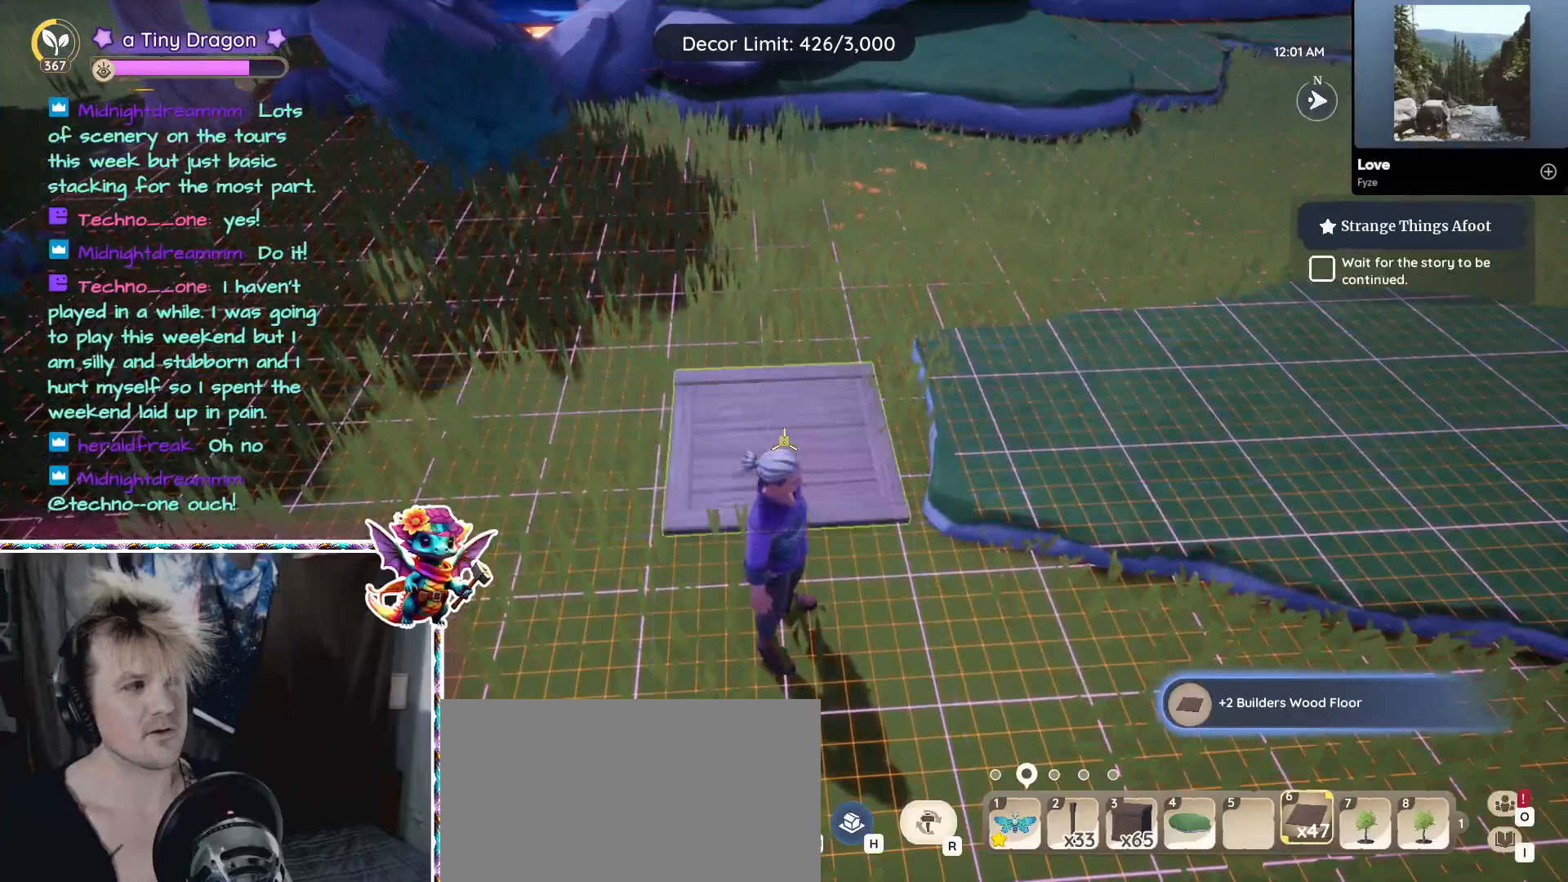
{"keys": [], "mouse": [], "events": [[16, "d", "down"], [283, "mouse_left", "down"], [316, "d", "up"], [400, "mouse_left", "up"]]}
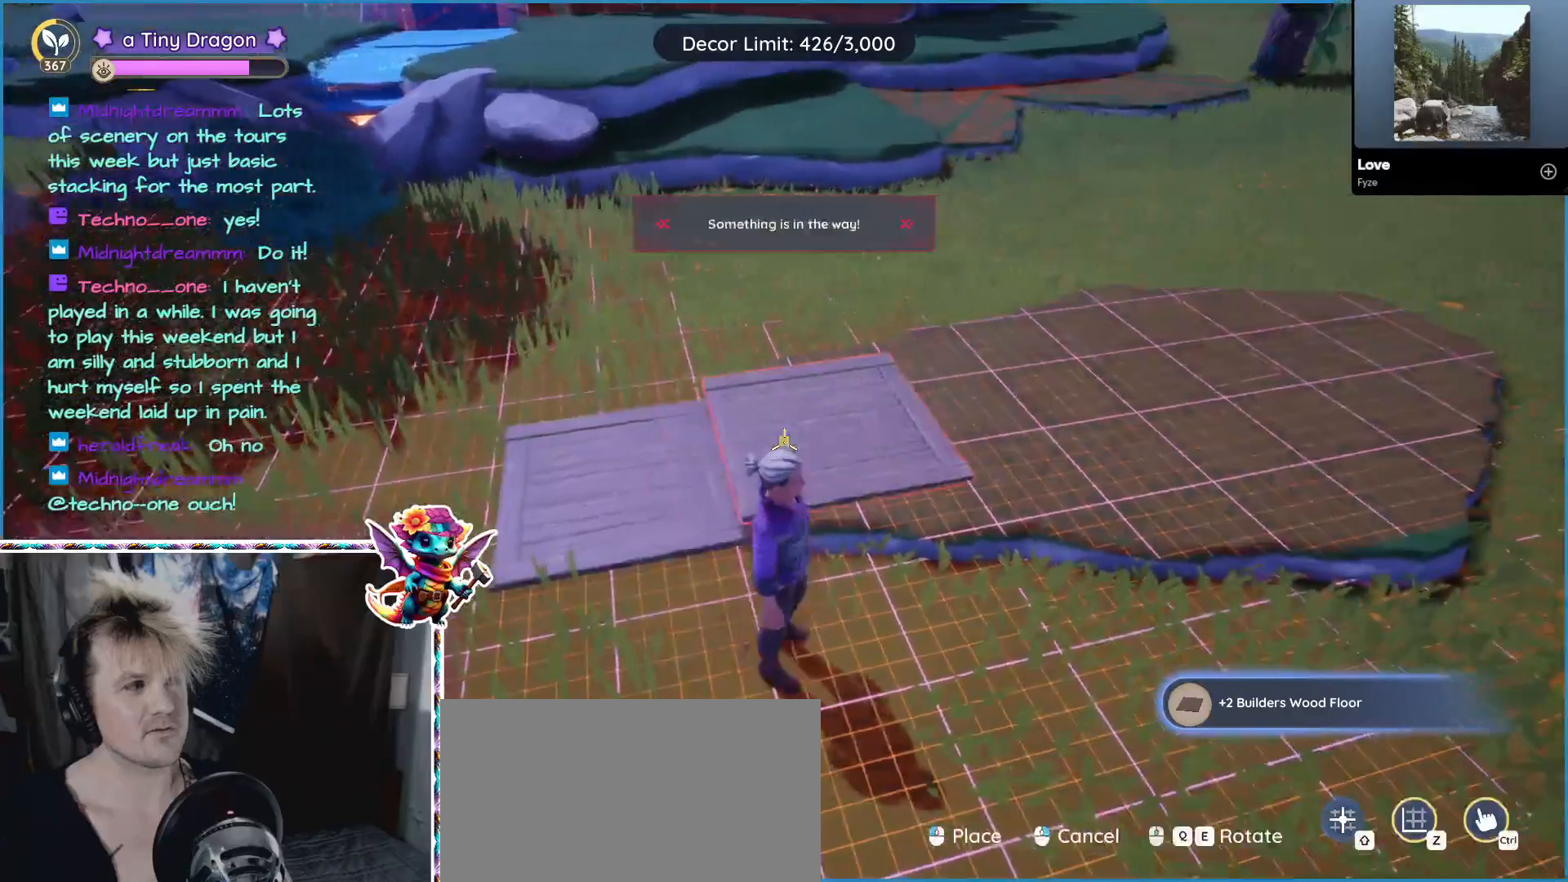
{"keys": [], "mouse": ["left"], "events": [[466, "mouse_left", "down"]]}
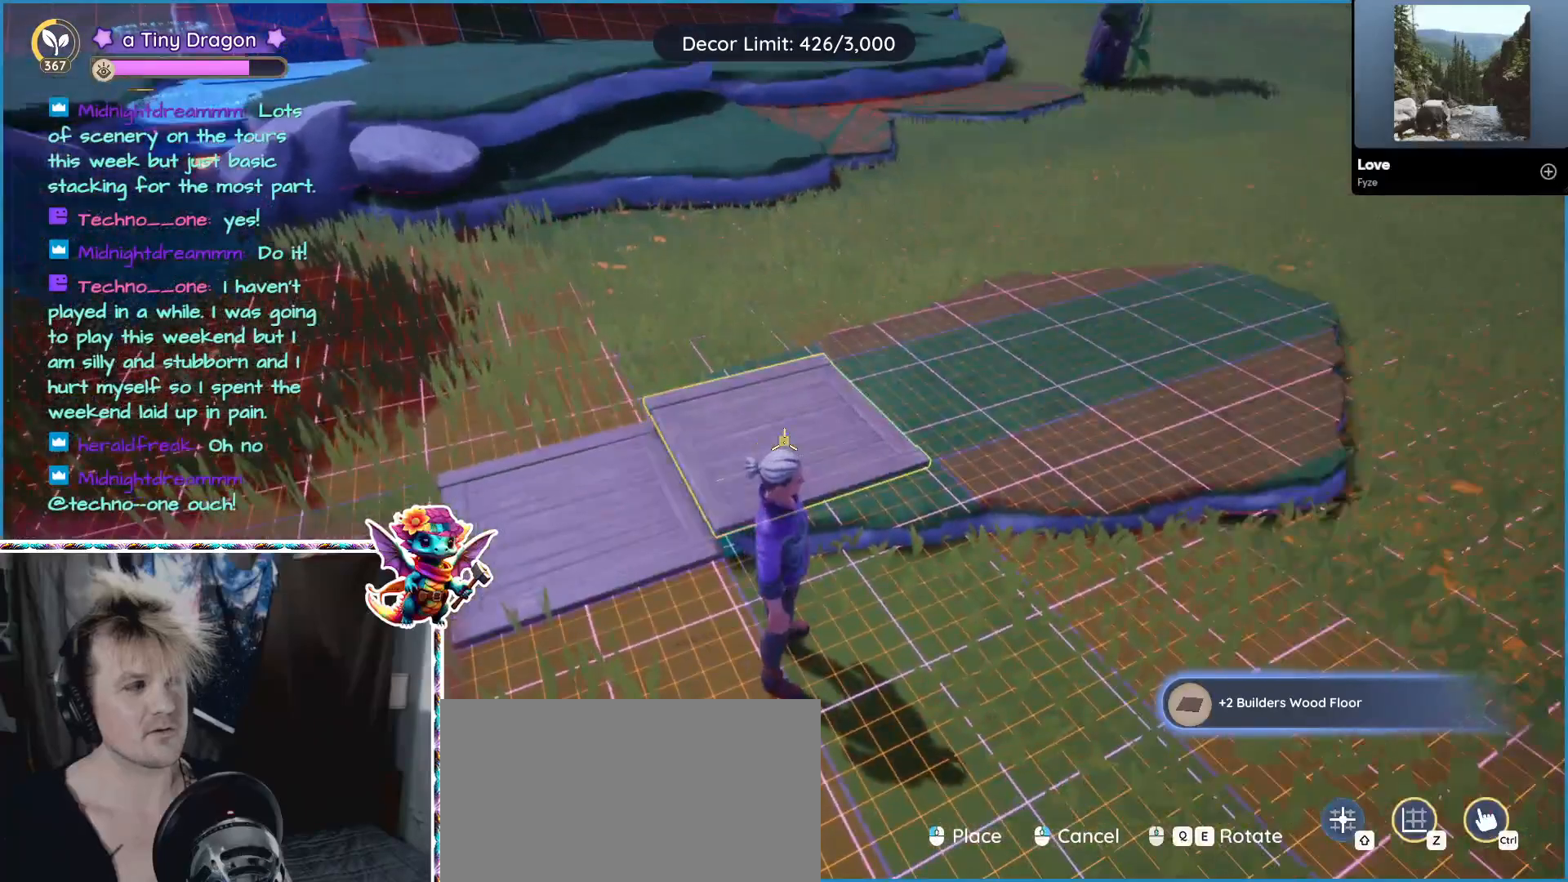
{"keys": [], "mouse": [], "events": [[116, "mouse_left", "up"]]}
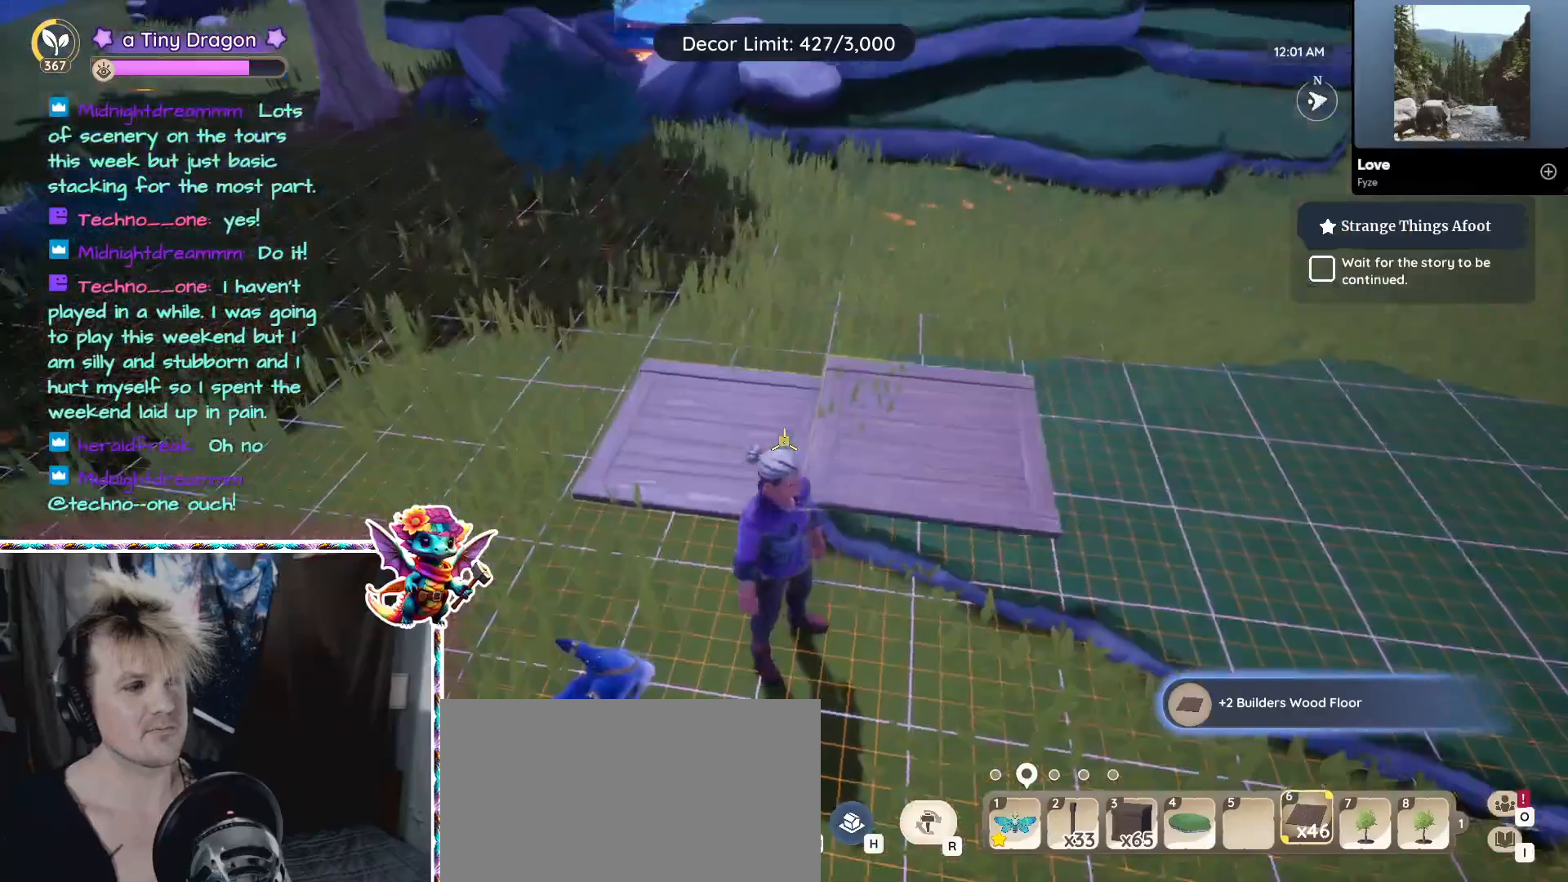
{"keys": [], "mouse": [], "events": [[16, "a", "down"], [350, "a", "up"]]}
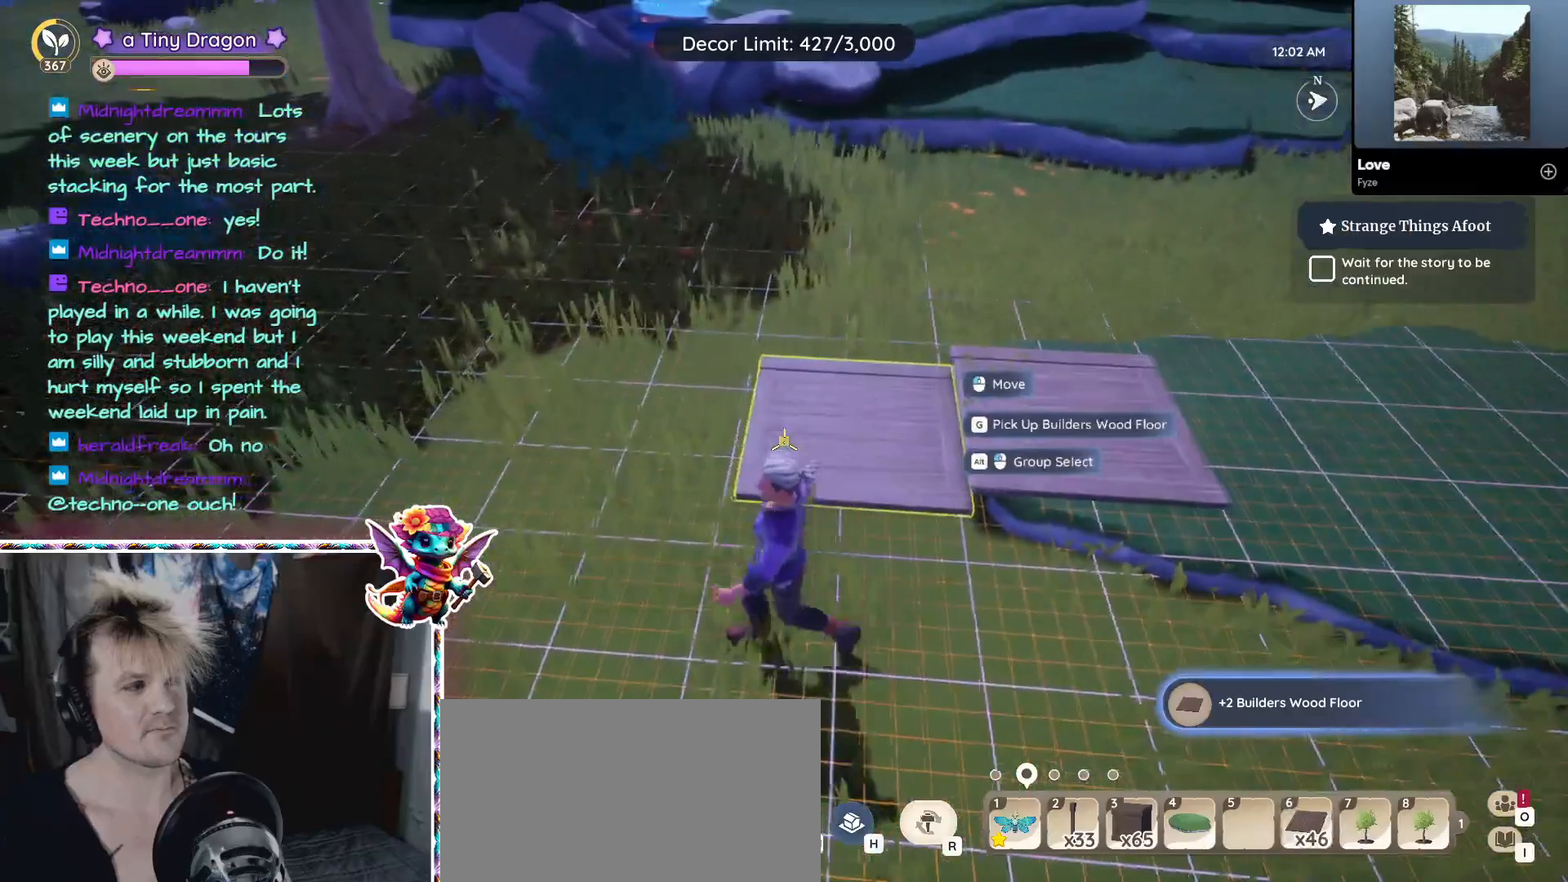
{"keys": ["alt"], "mouse": [], "events": [[133, "alt", "down"]]}
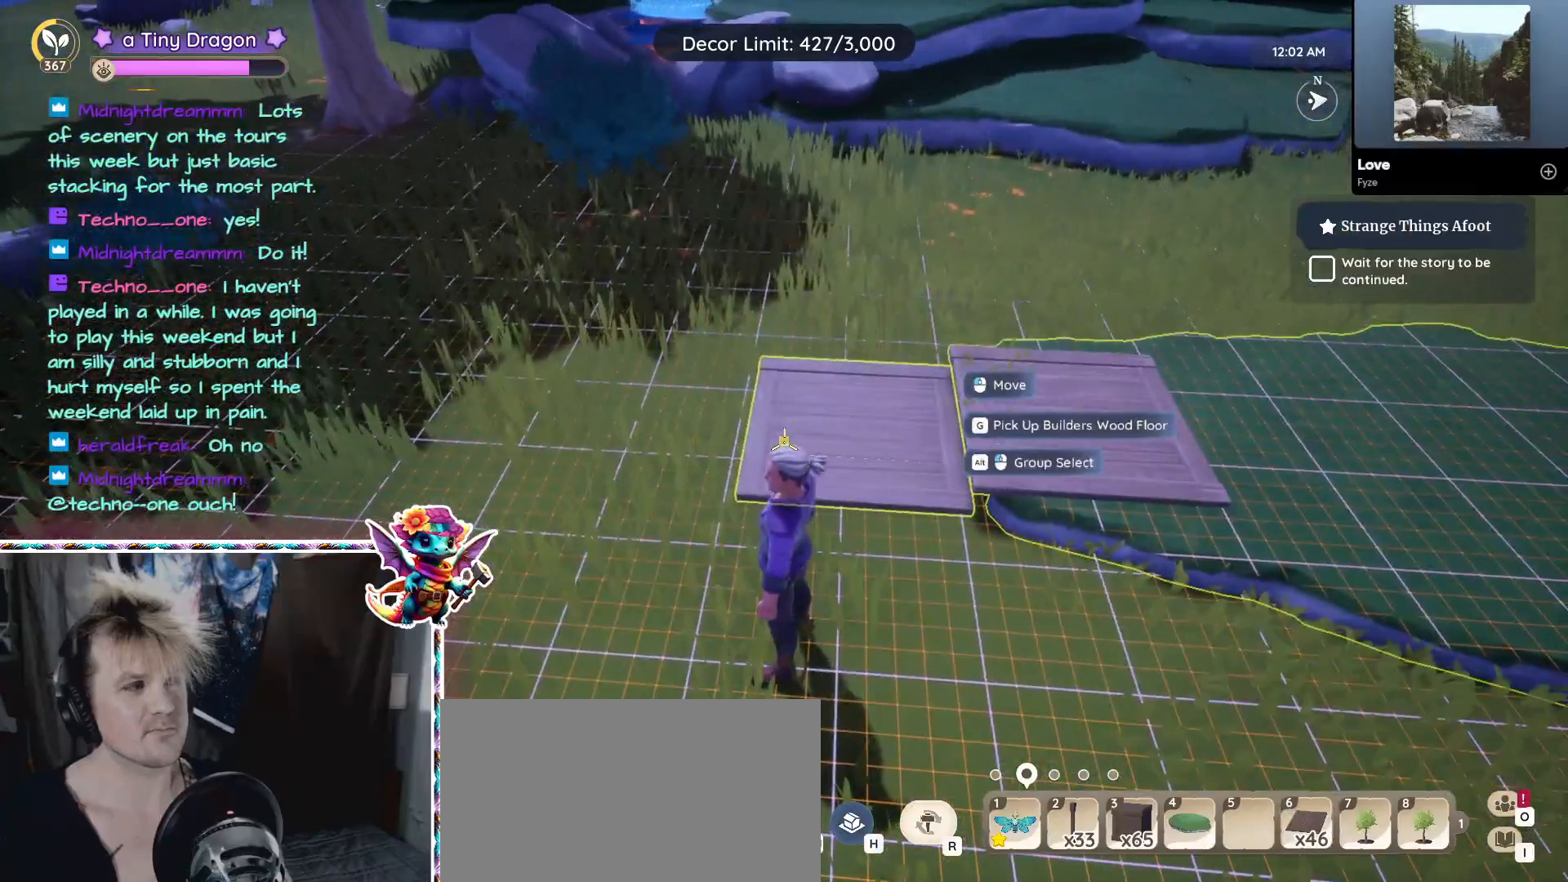
{"keys": [], "mouse": [], "events": [[50, "mouse_left", "down"], [150, "mouse_left", "up"], [233, "alt", "up"]]}
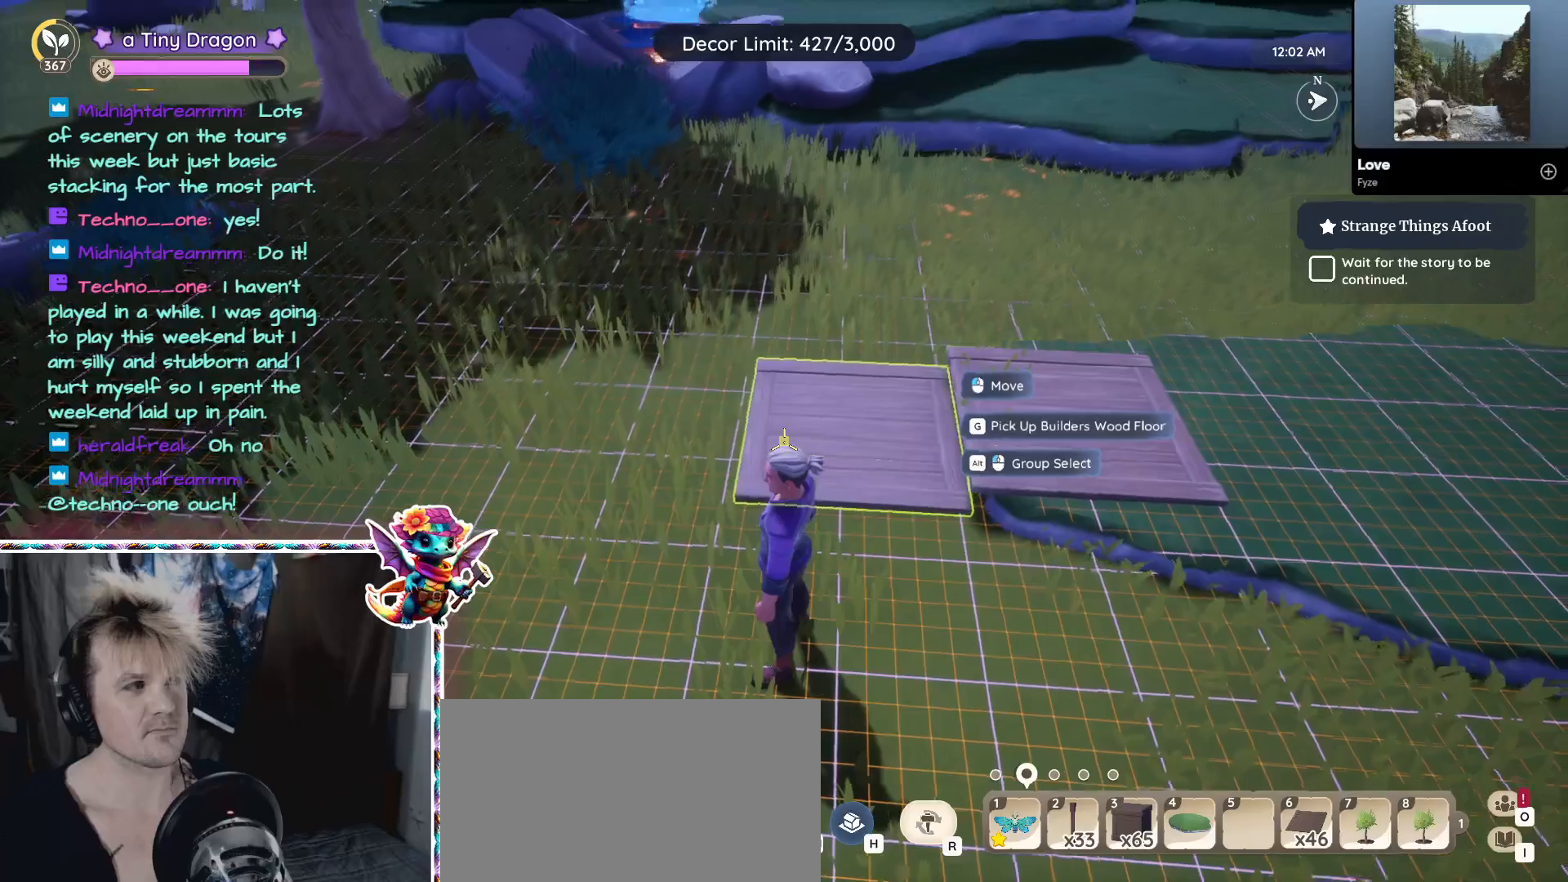
{"keys": ["alt"], "mouse": [], "events": [[250, "alt", "down"]]}
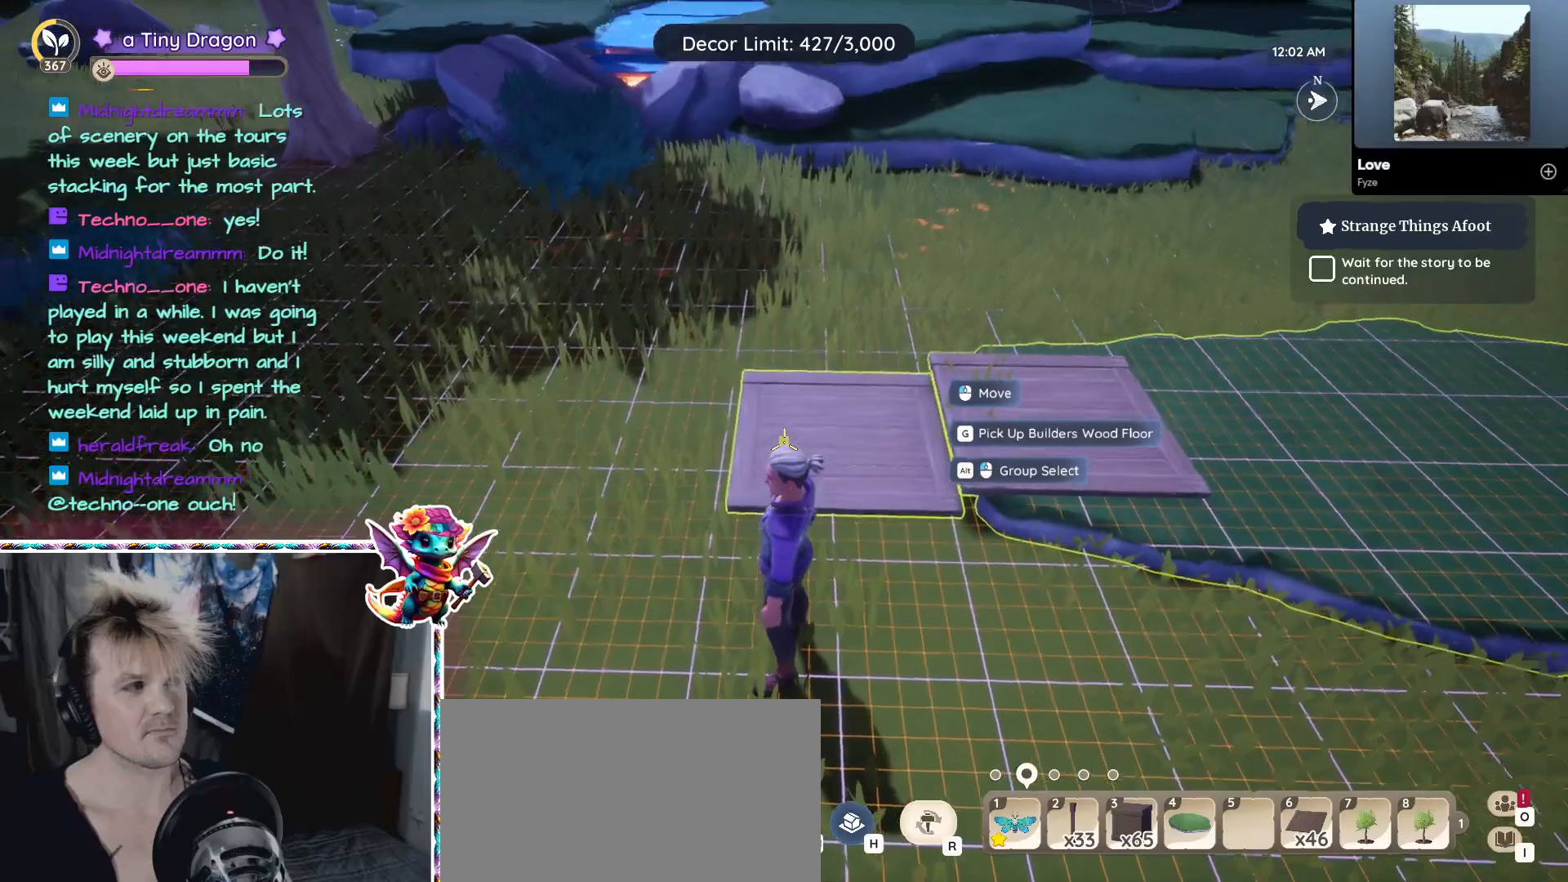
{"keys": [], "mouse": [], "events": [[133, "mouse_left", "down"], [283, "mouse_left", "up"], [500, "alt", "up"]]}
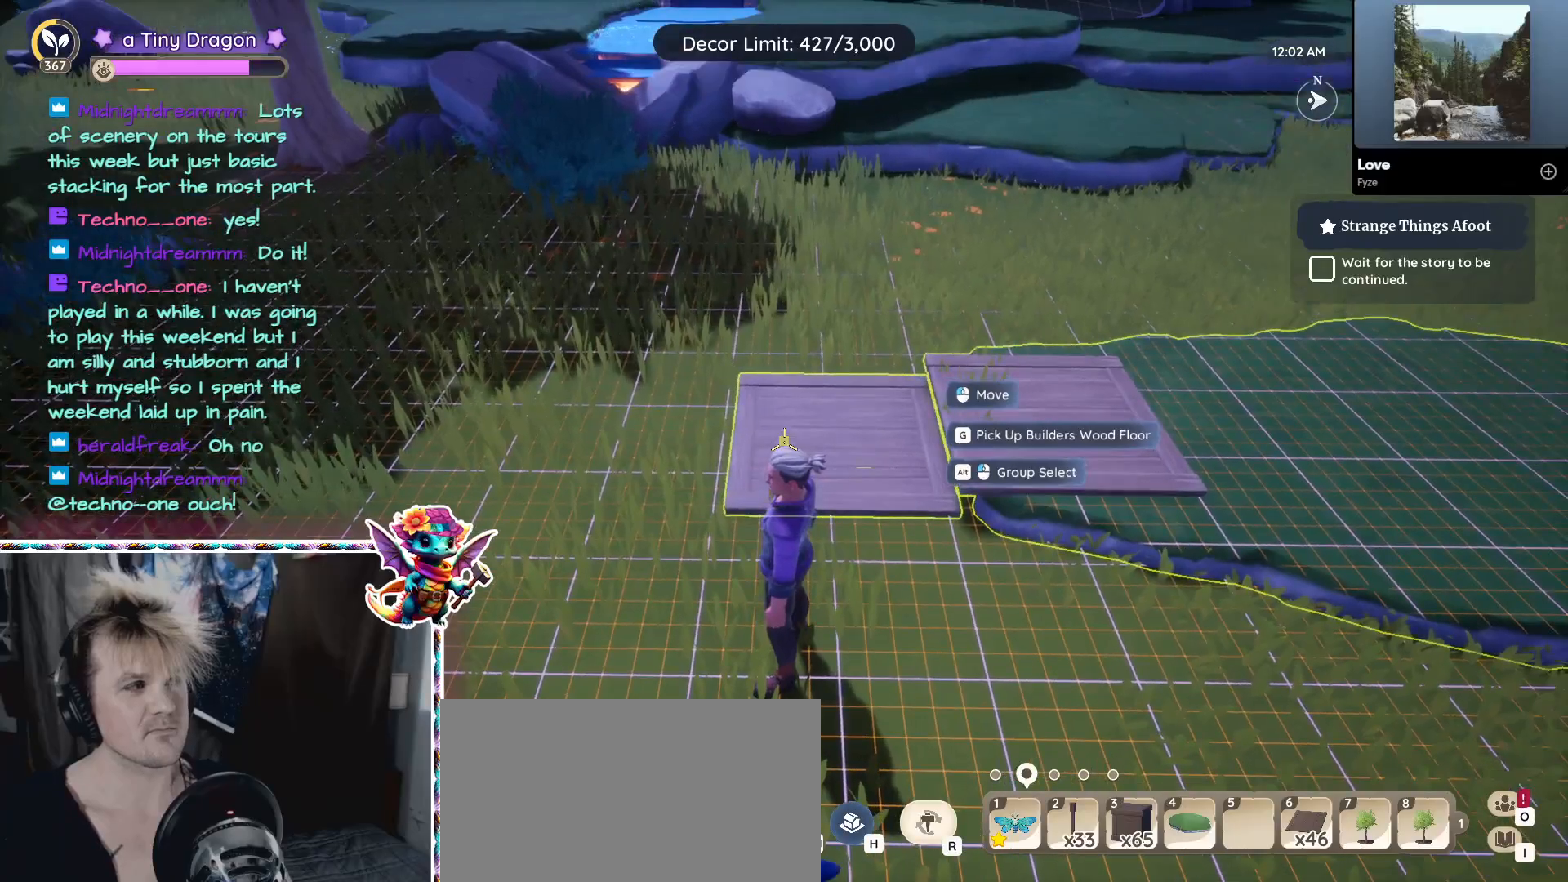
{"keys": ["a"], "mouse": [], "events": [[250, "a", "down"]]}
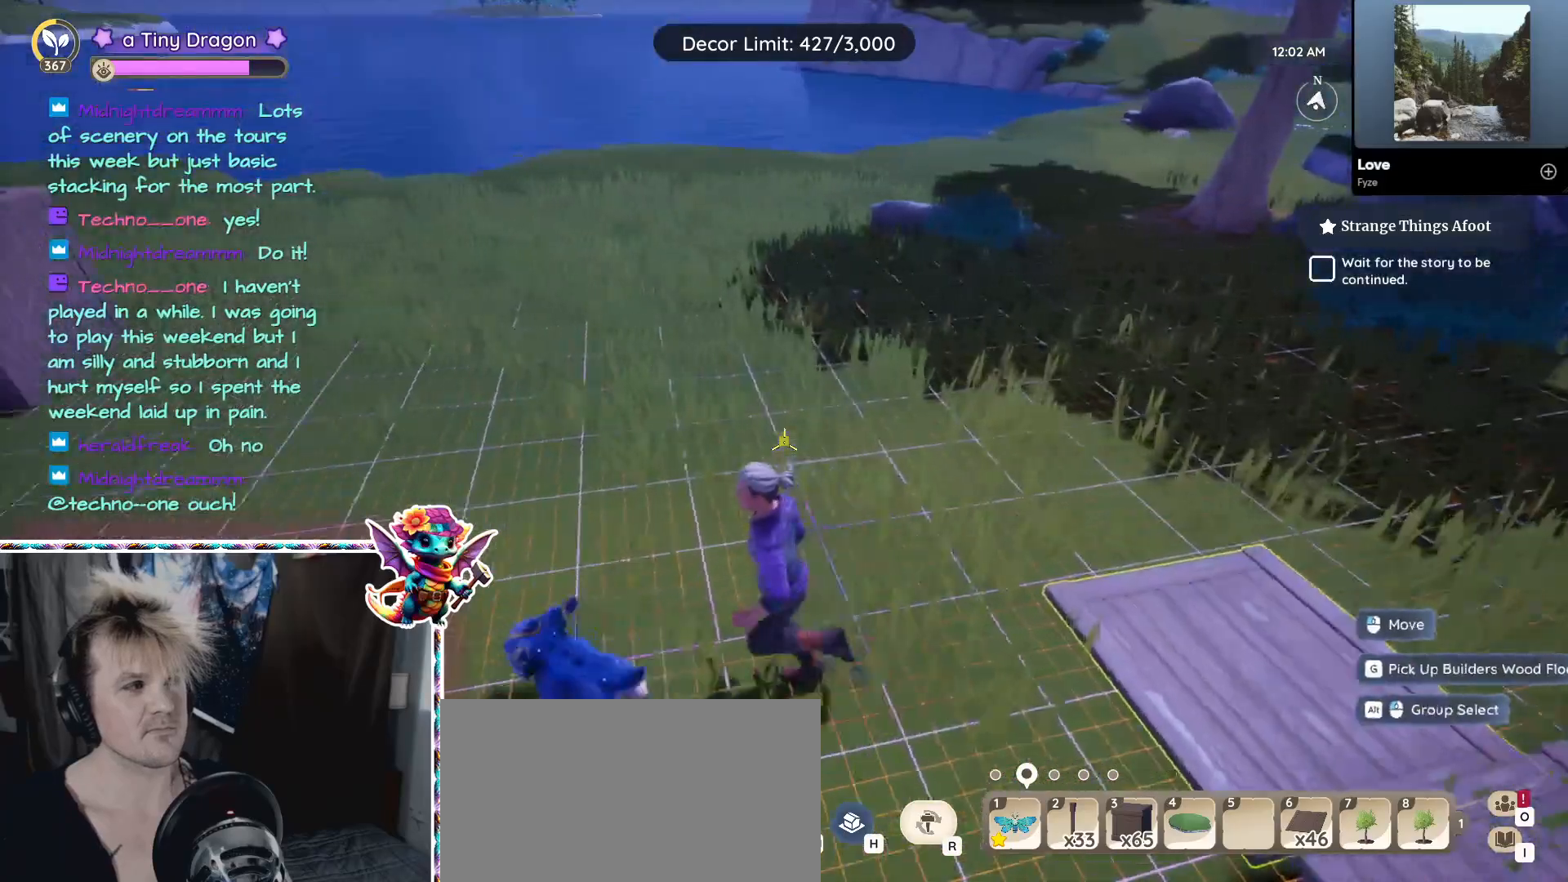
{"keys": [], "mouse": [], "events": [[66, "a", "up"]]}
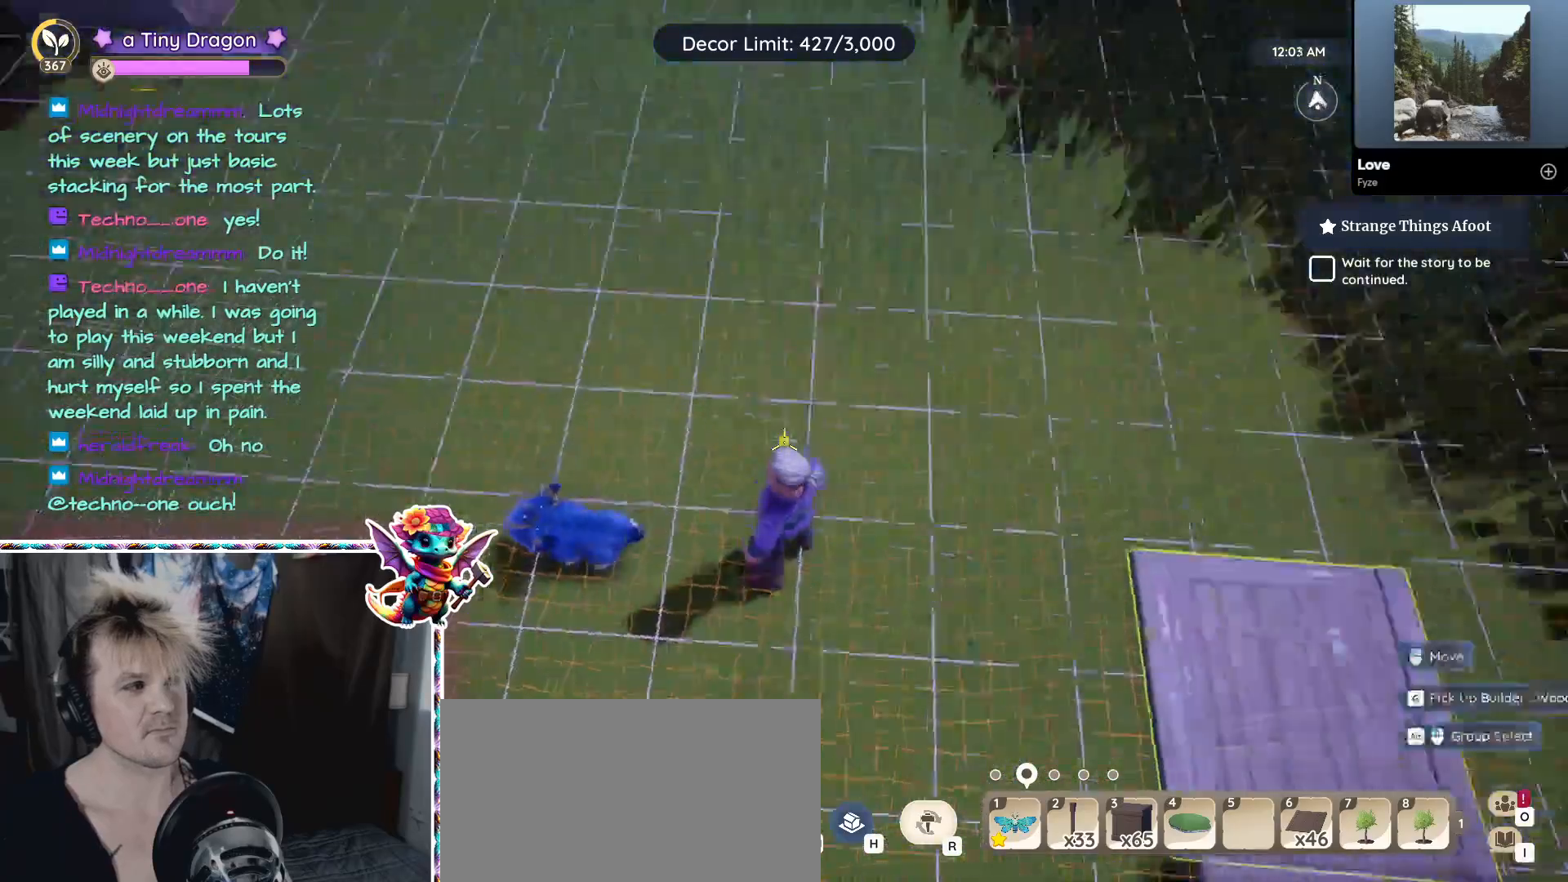
{"keys": ["a"], "mouse": [], "events": [[266, "a", "down"]]}
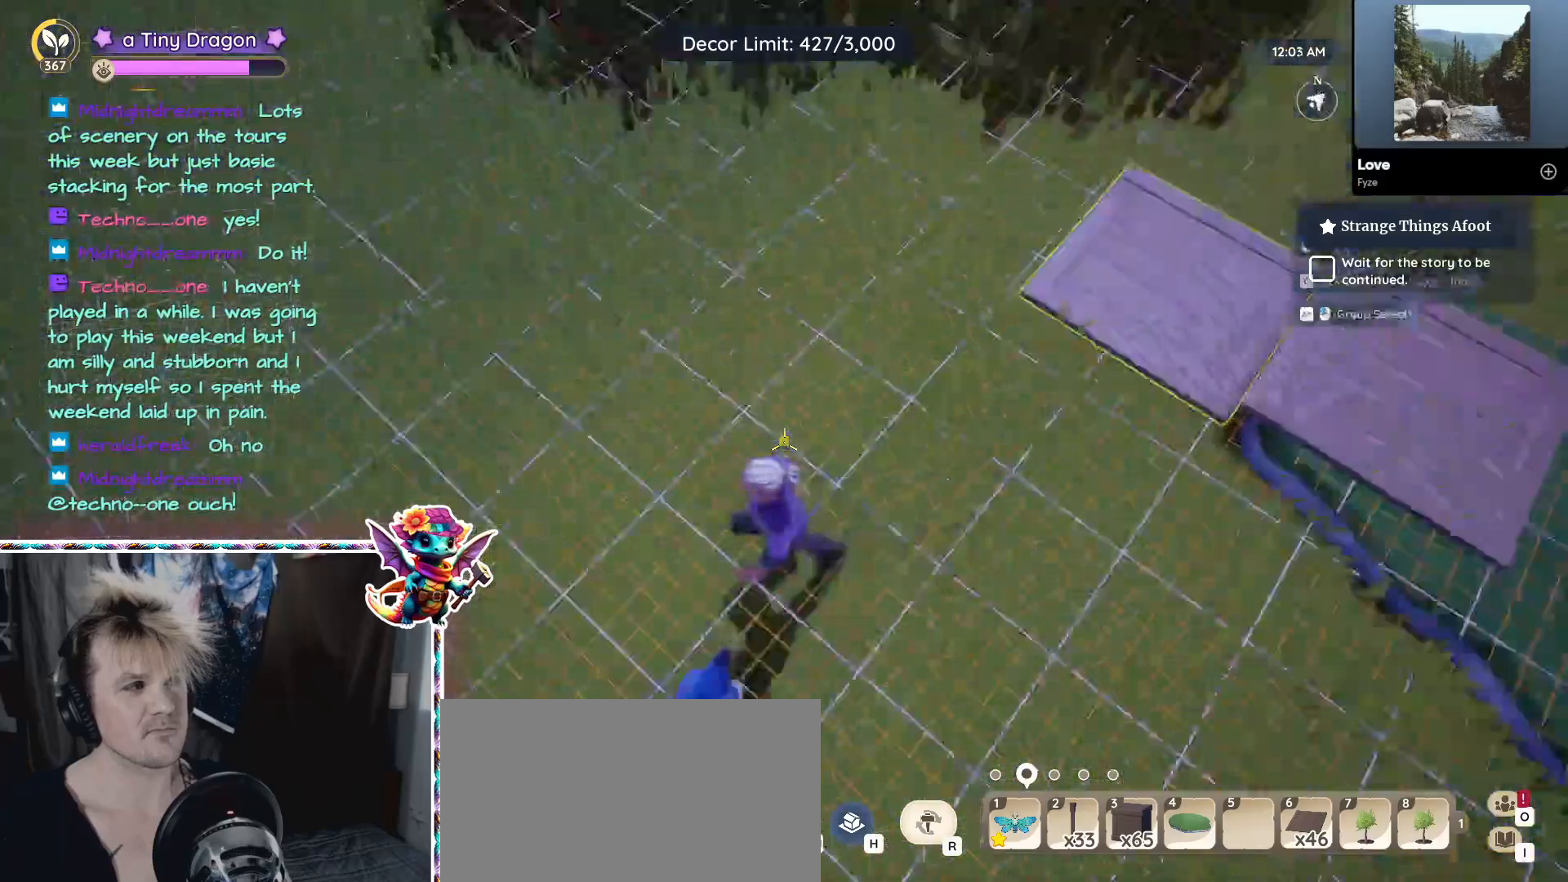
{"keys": ["a"], "mouse": [], "events": []}
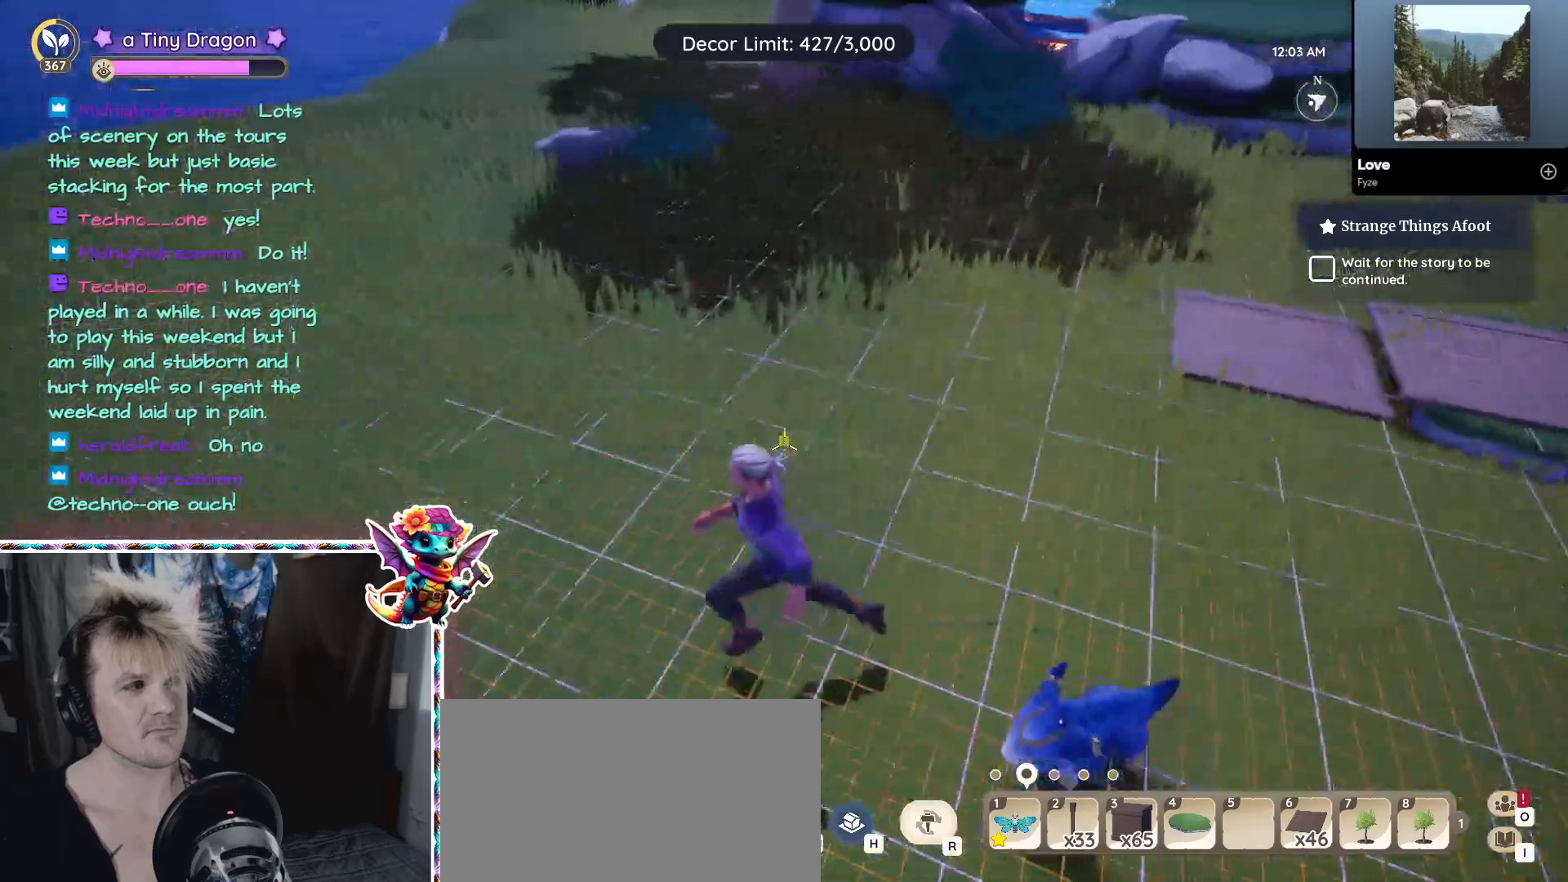
{"keys": ["d"], "mouse": [], "events": [[66, "a", "up"], [216, "d", "down"]]}
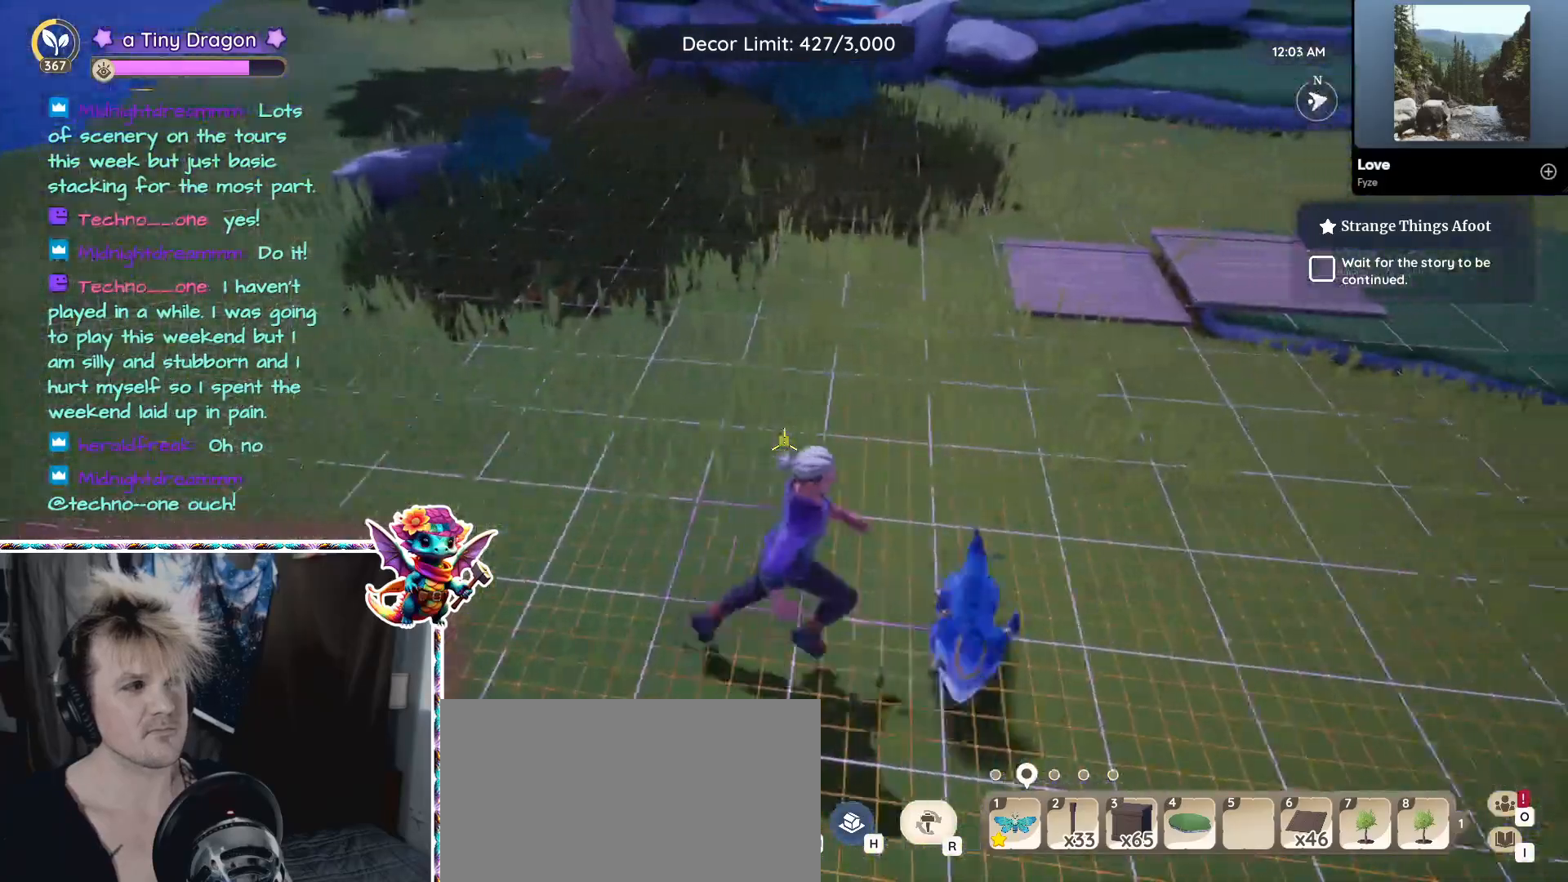
{"keys": ["w"], "mouse": [], "events": [[33, "w", "down"], [316, "d", "up"]]}
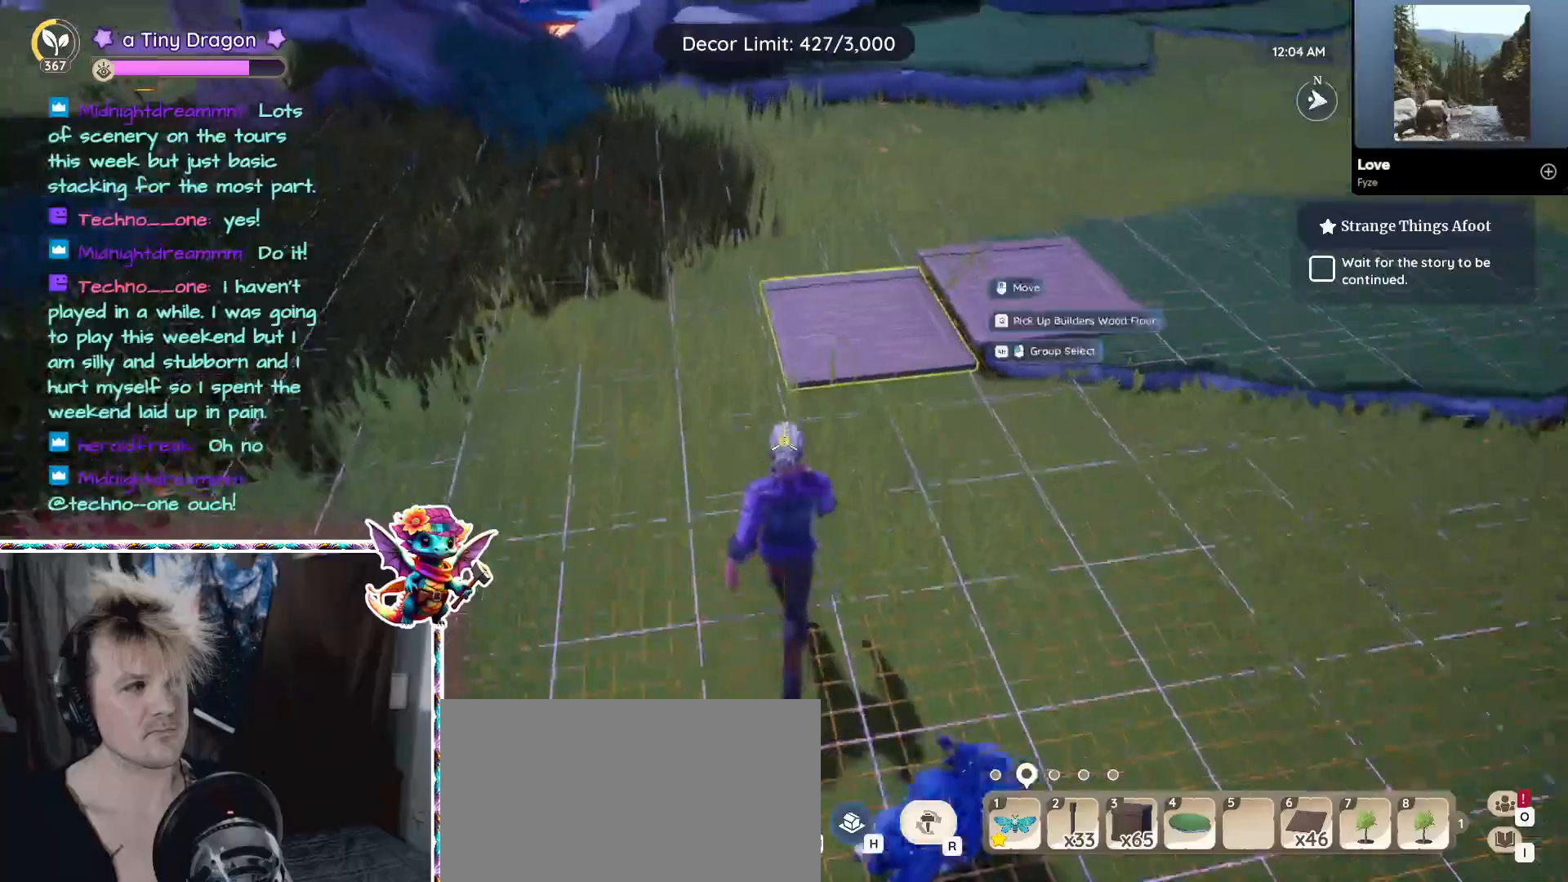
{"keys": ["alt"], "mouse": [], "events": [[183, "w", "up"], [333, "alt", "down"]]}
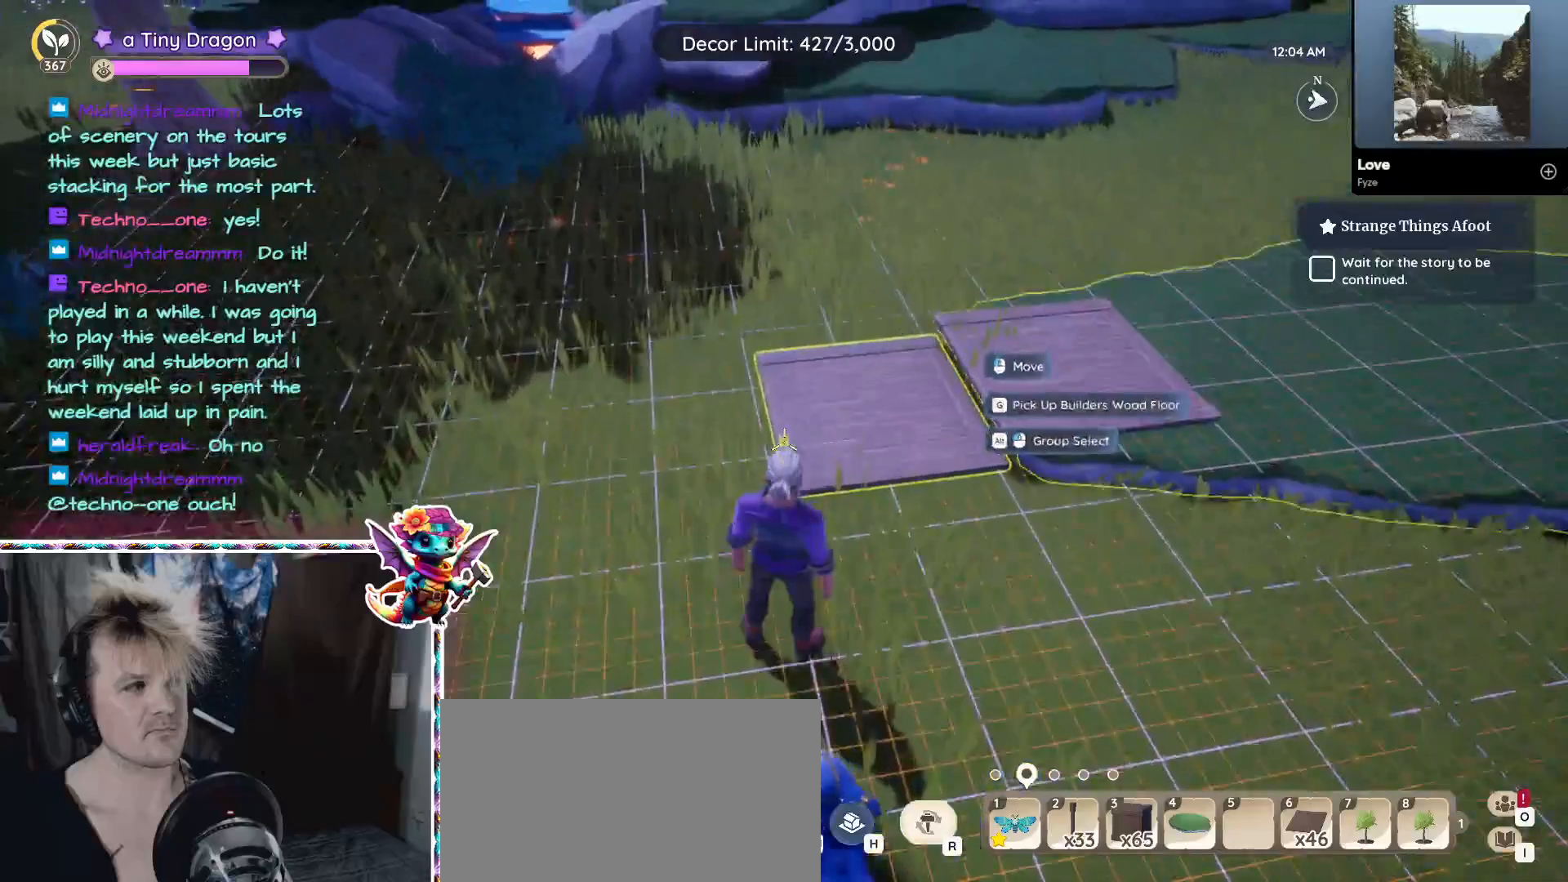
{"keys": [], "mouse": [], "events": [[166, "mouse_left", "down"], [283, "mouse_left", "up"], [350, "alt", "up"]]}
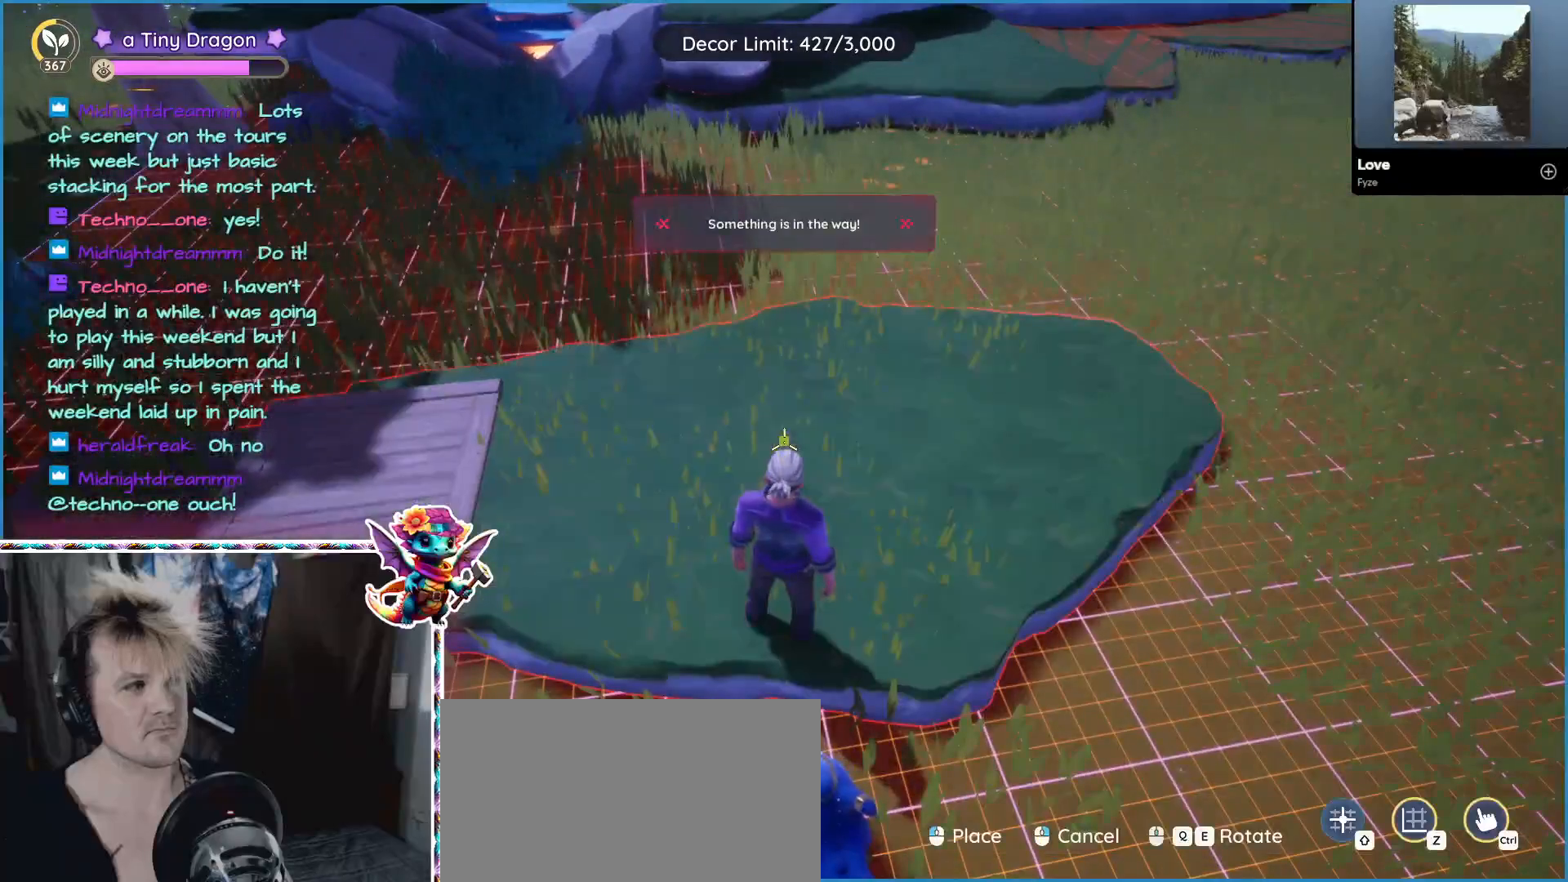
{"keys": [], "mouse": ["right"], "events": [[466, "mouse_right", "down"]]}
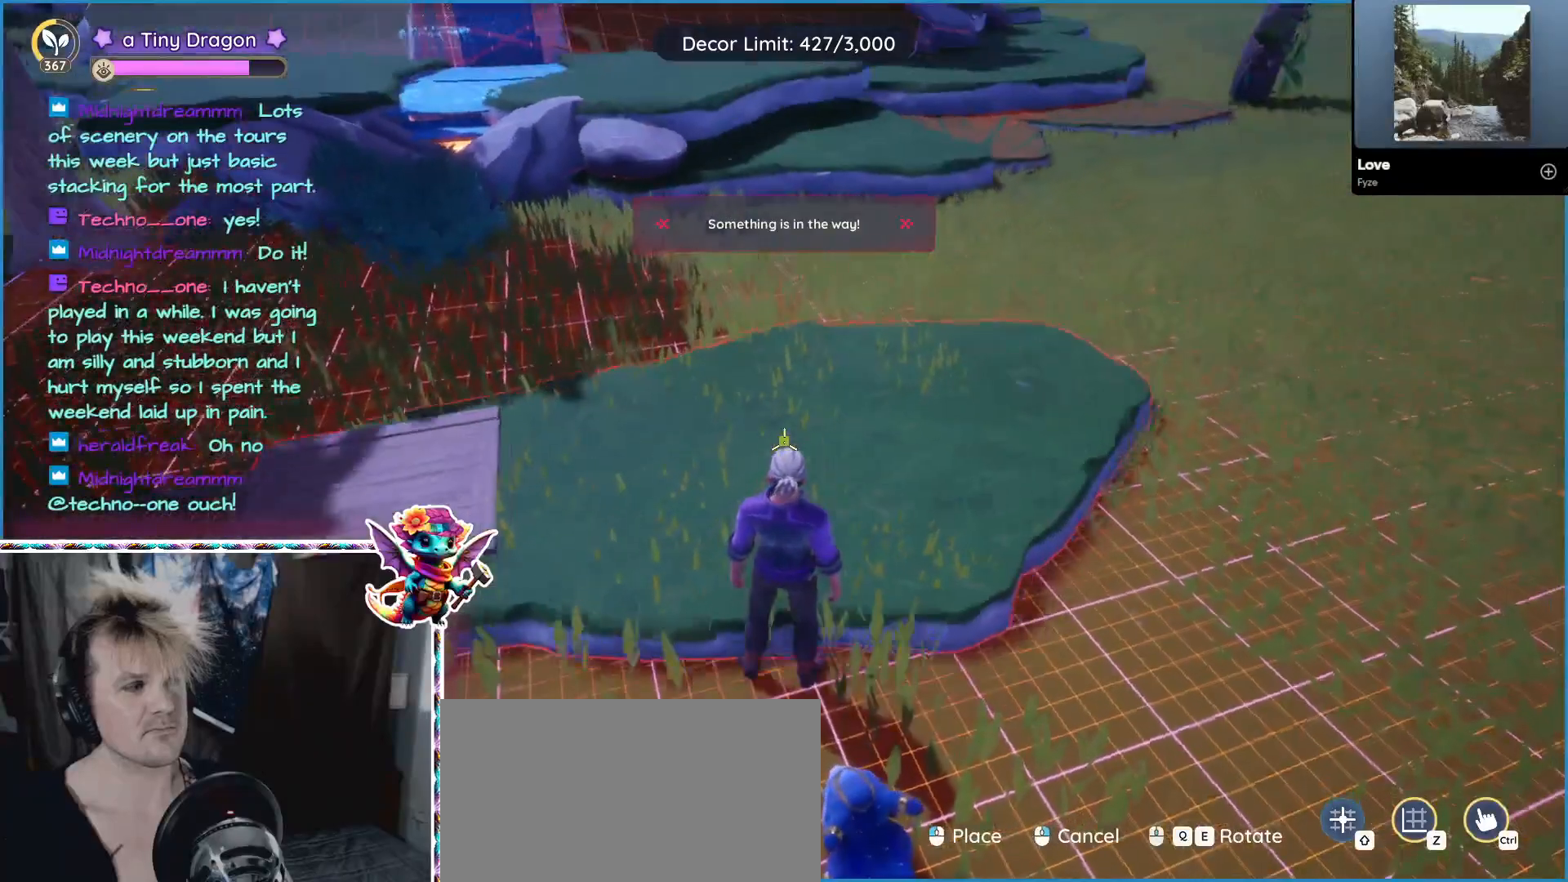
{"keys": ["a"], "mouse": [], "events": [[100, "mouse_right", "up"], [433, "a", "down"]]}
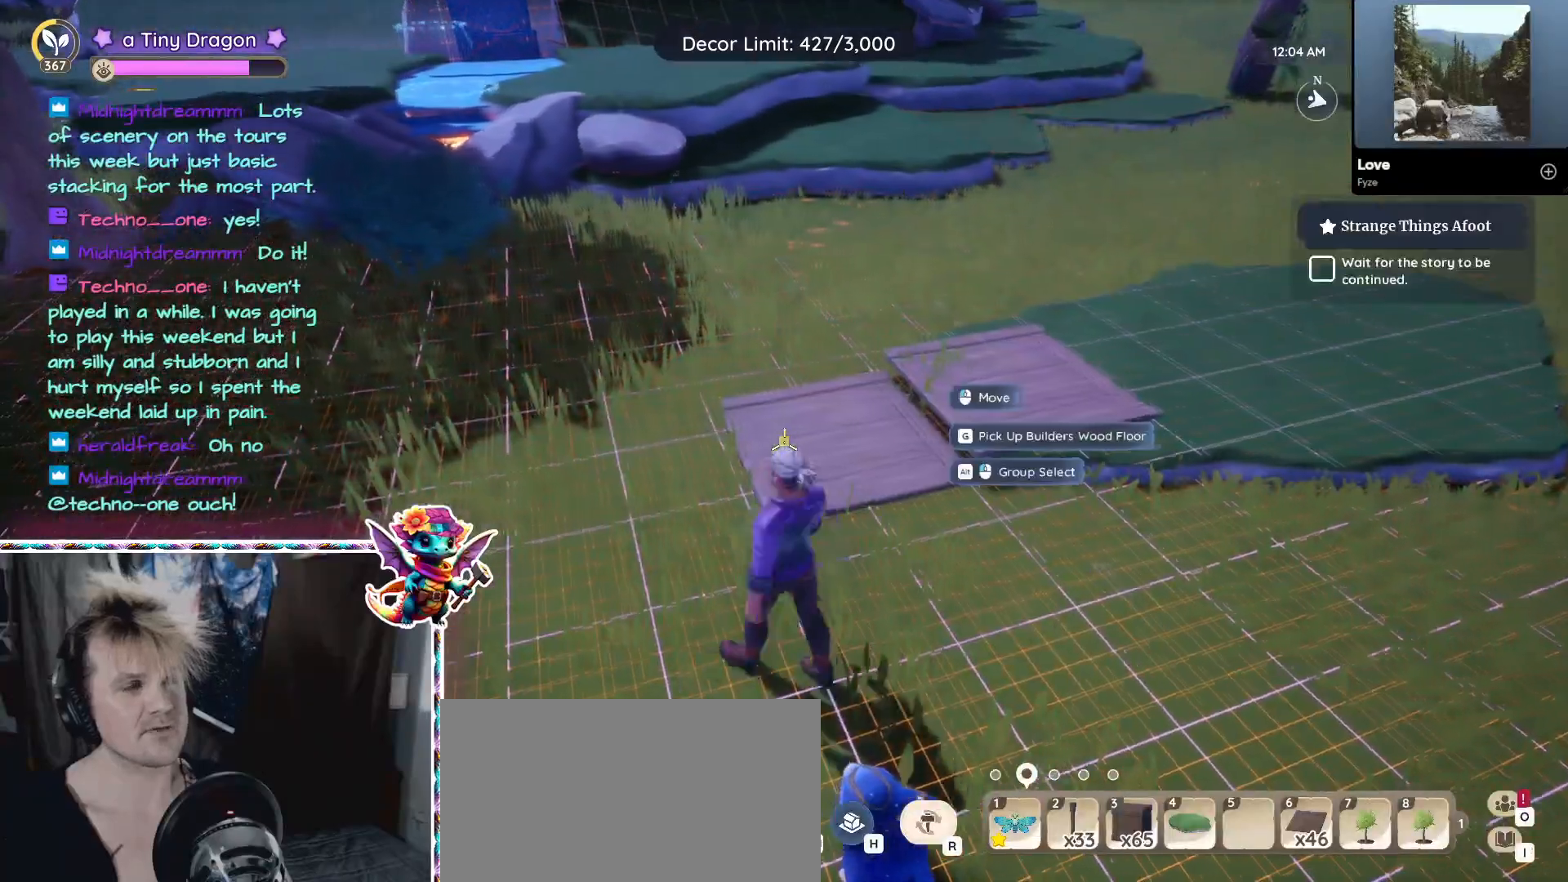
{"keys": [], "mouse": ["left"], "events": [[150, "w", "down"], [300, "a", "up"], [500, "mouse_left", "down"], [500, "w", "up"]]}
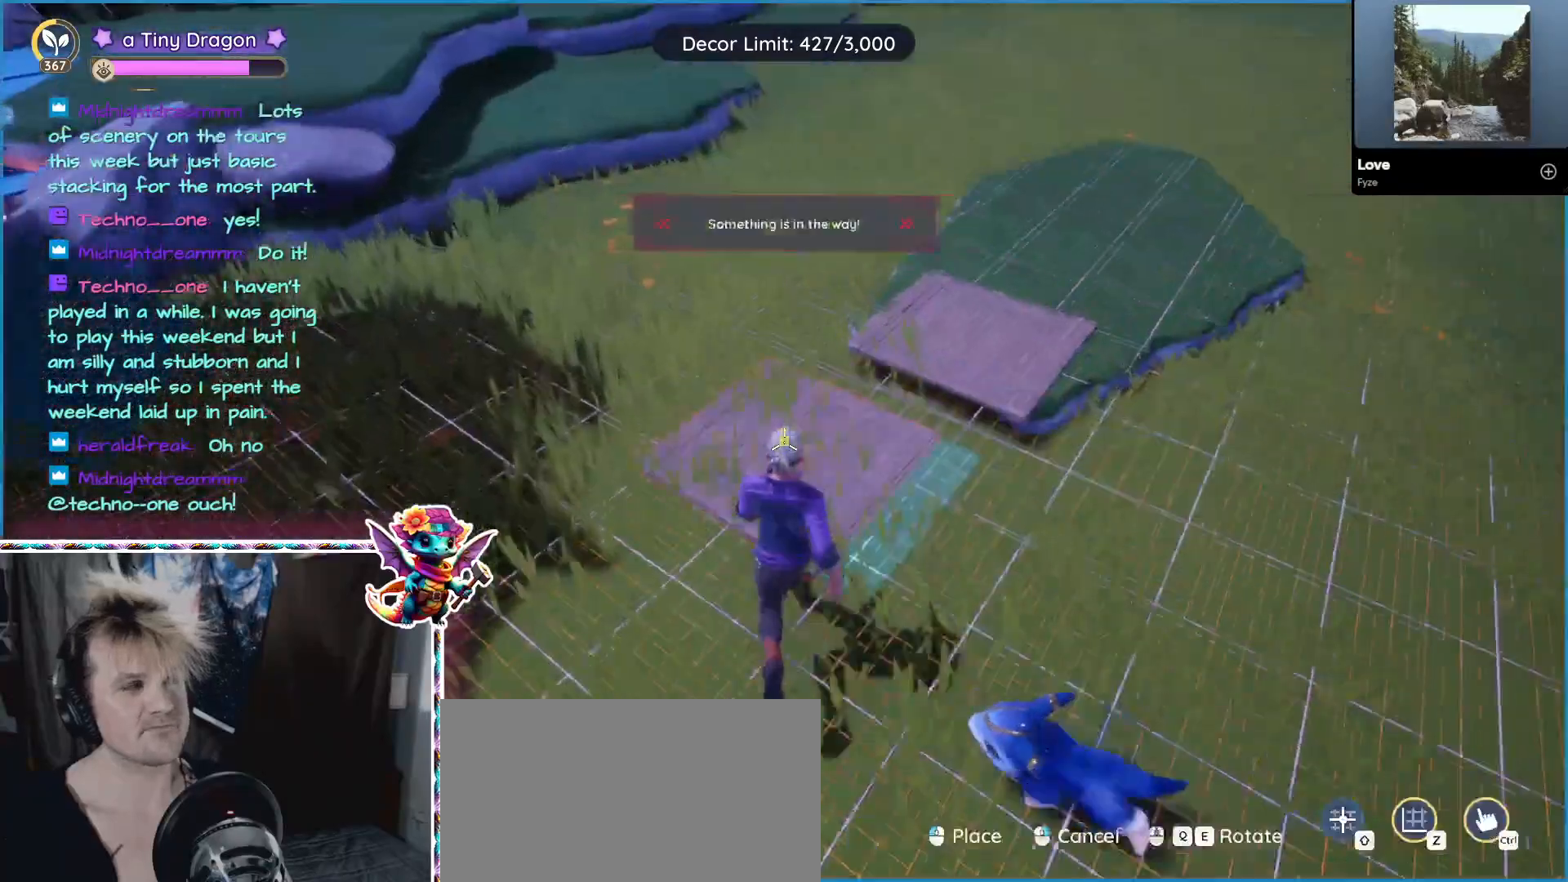
{"keys": [], "mouse": [], "events": [[83, "mouse_left", "up"]]}
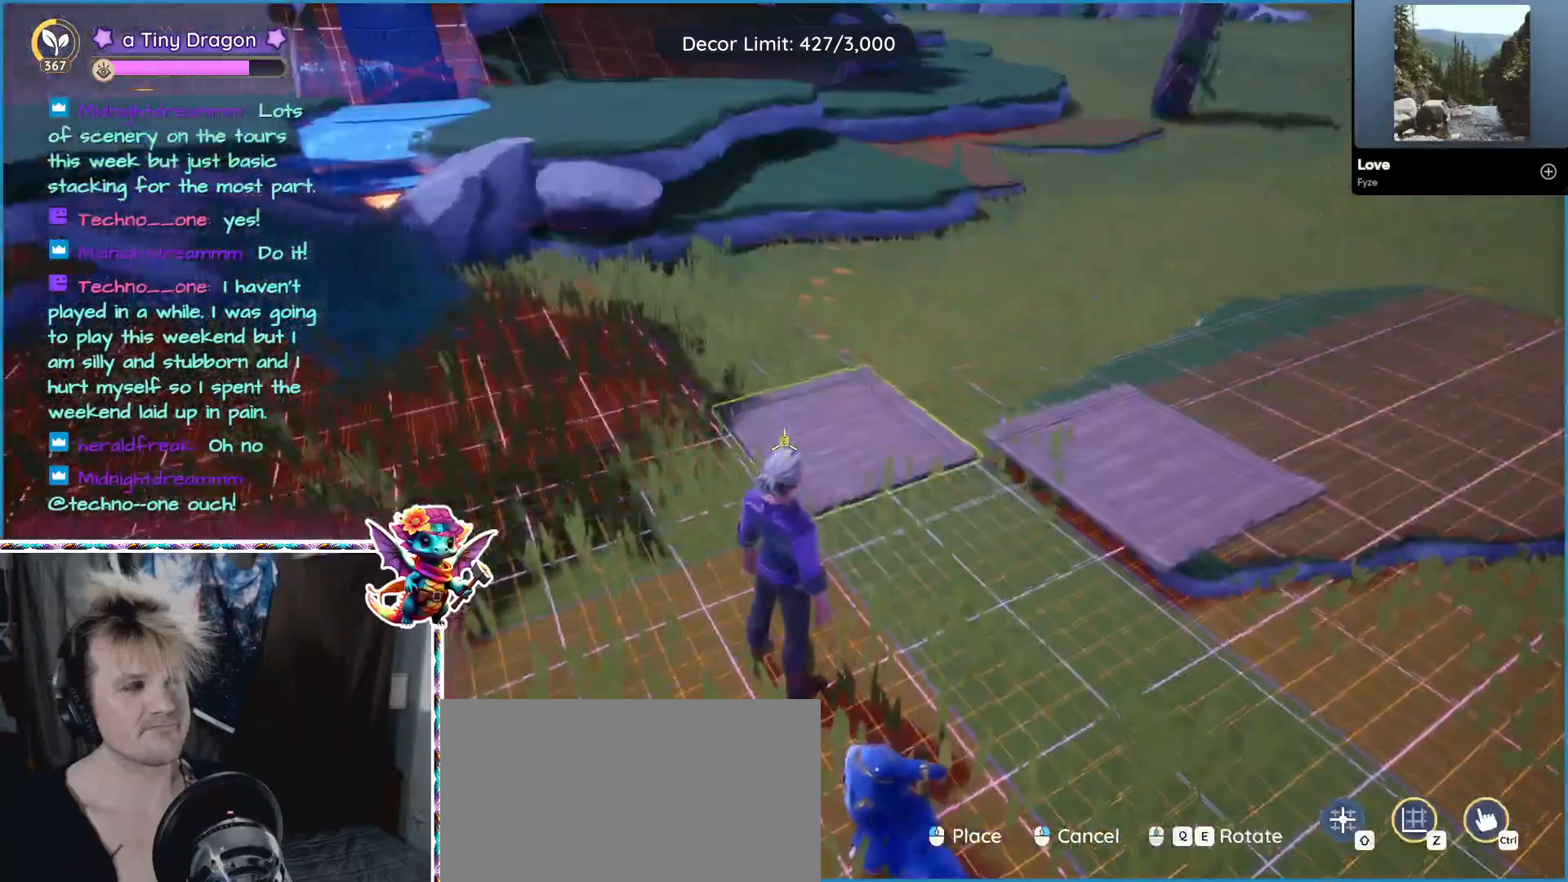
{"keys": [], "mouse": ["right"], "events": [[433, "mouse_right", "down"]]}
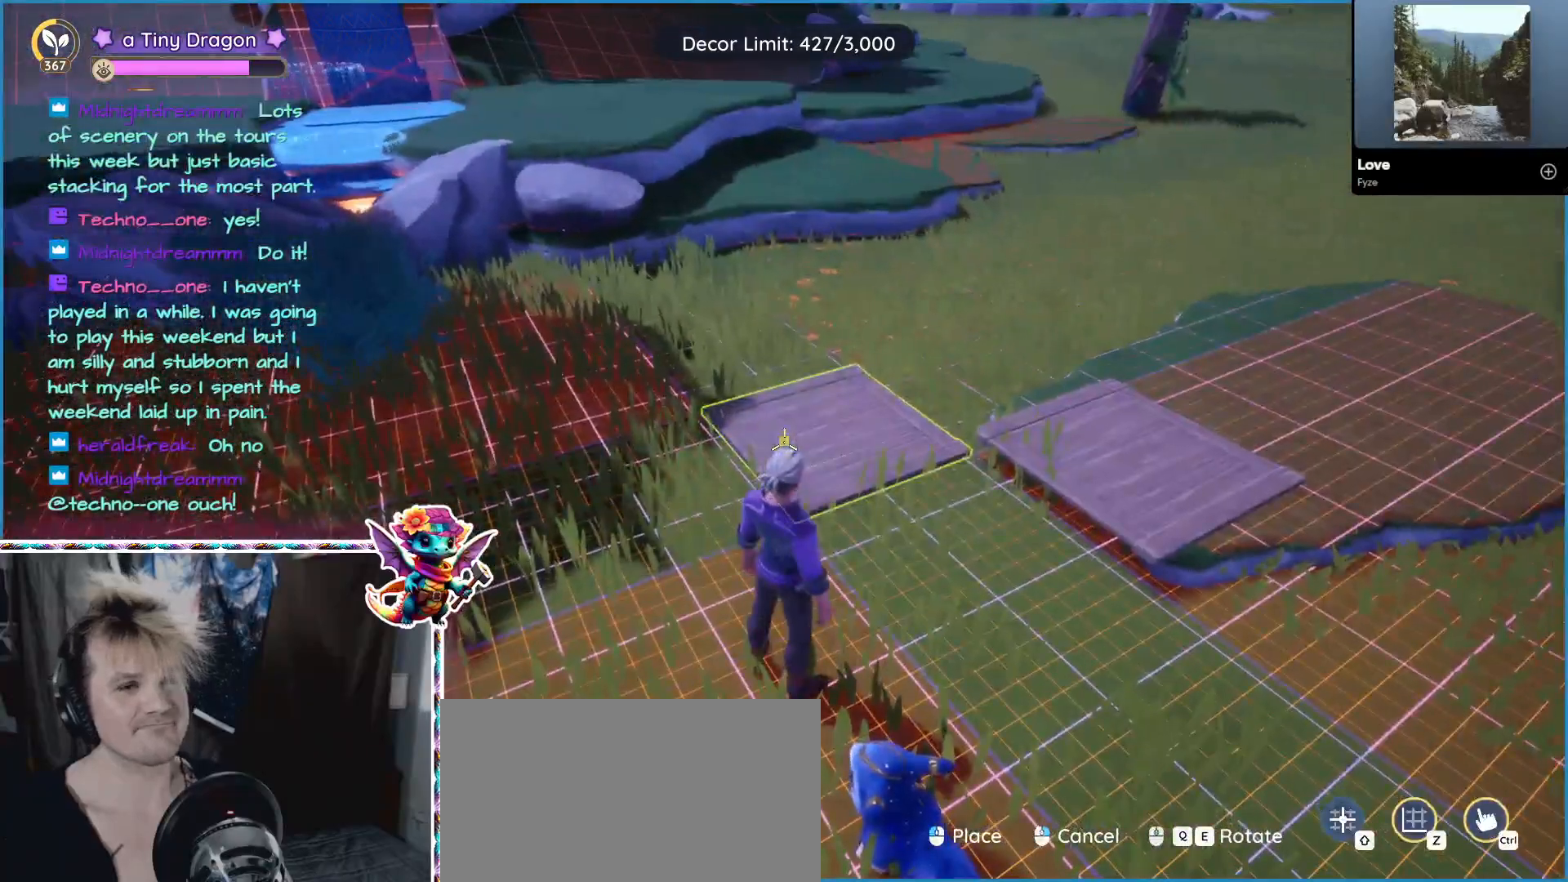
{"keys": [], "mouse": [], "events": [[83, "mouse_right", "up"]]}
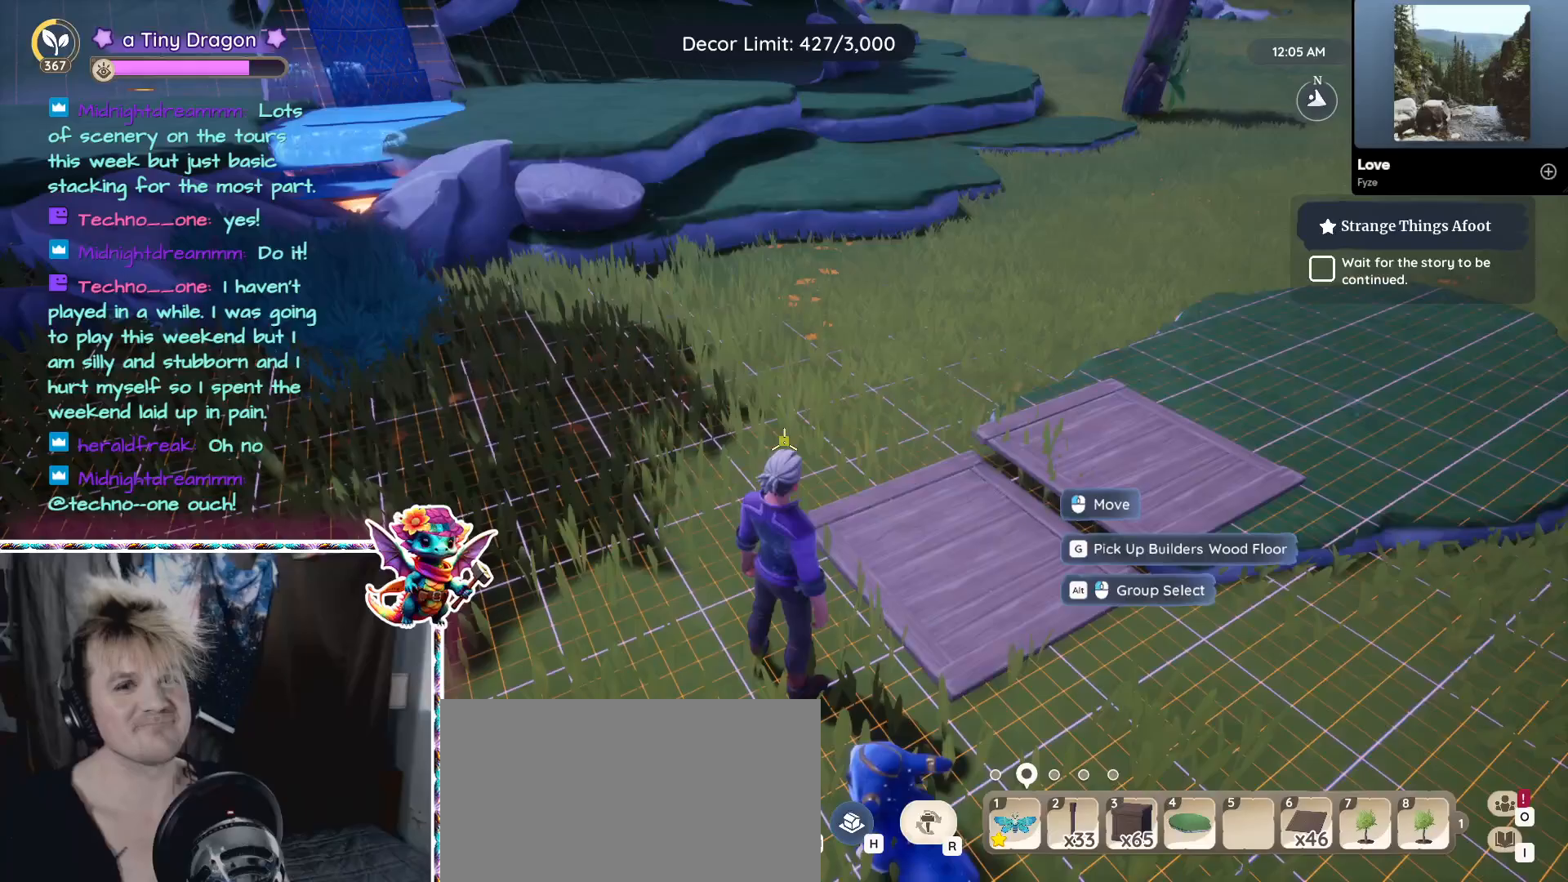
{"keys": [], "mouse": [], "events": [[316, "w", "down"], [500, "w", "up"]]}
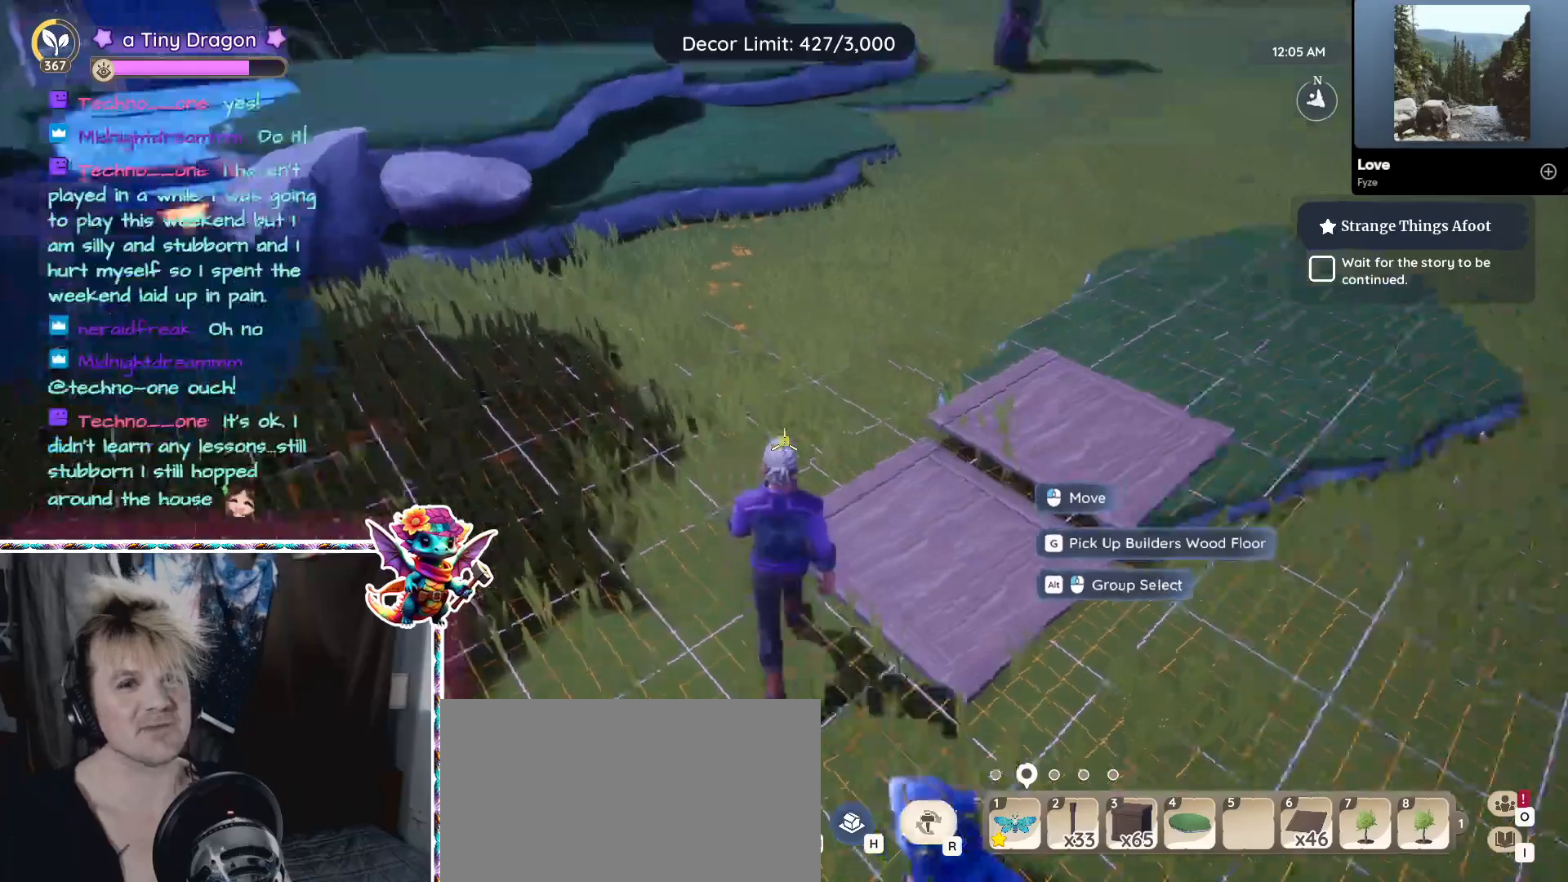
{"keys": [], "mouse": [], "events": []}
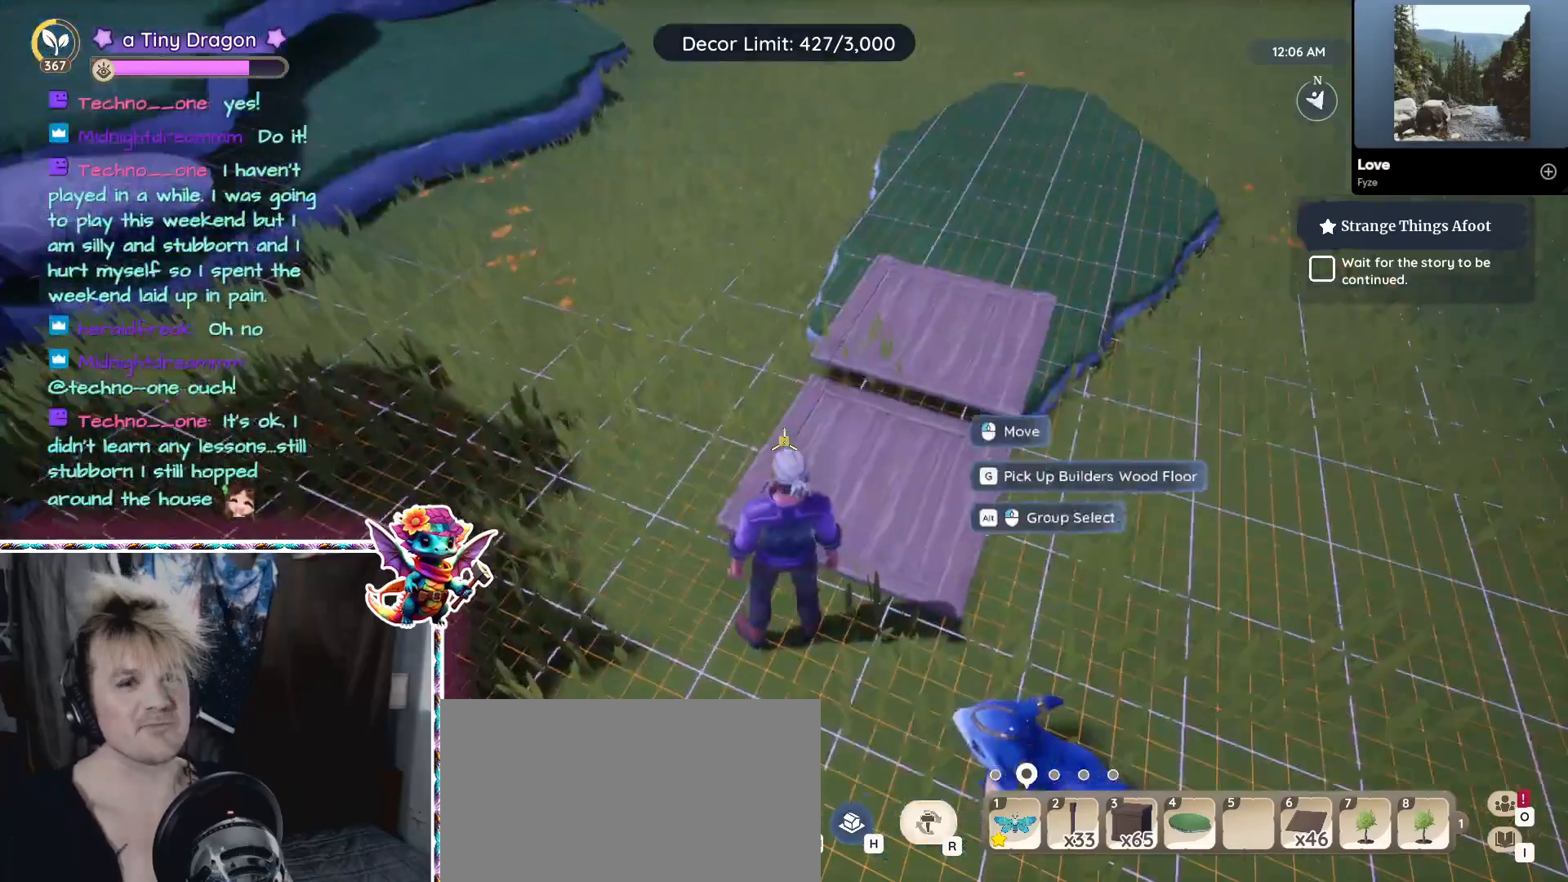
{"keys": ["w"], "mouse": [], "events": [[350, "w", "down"]]}
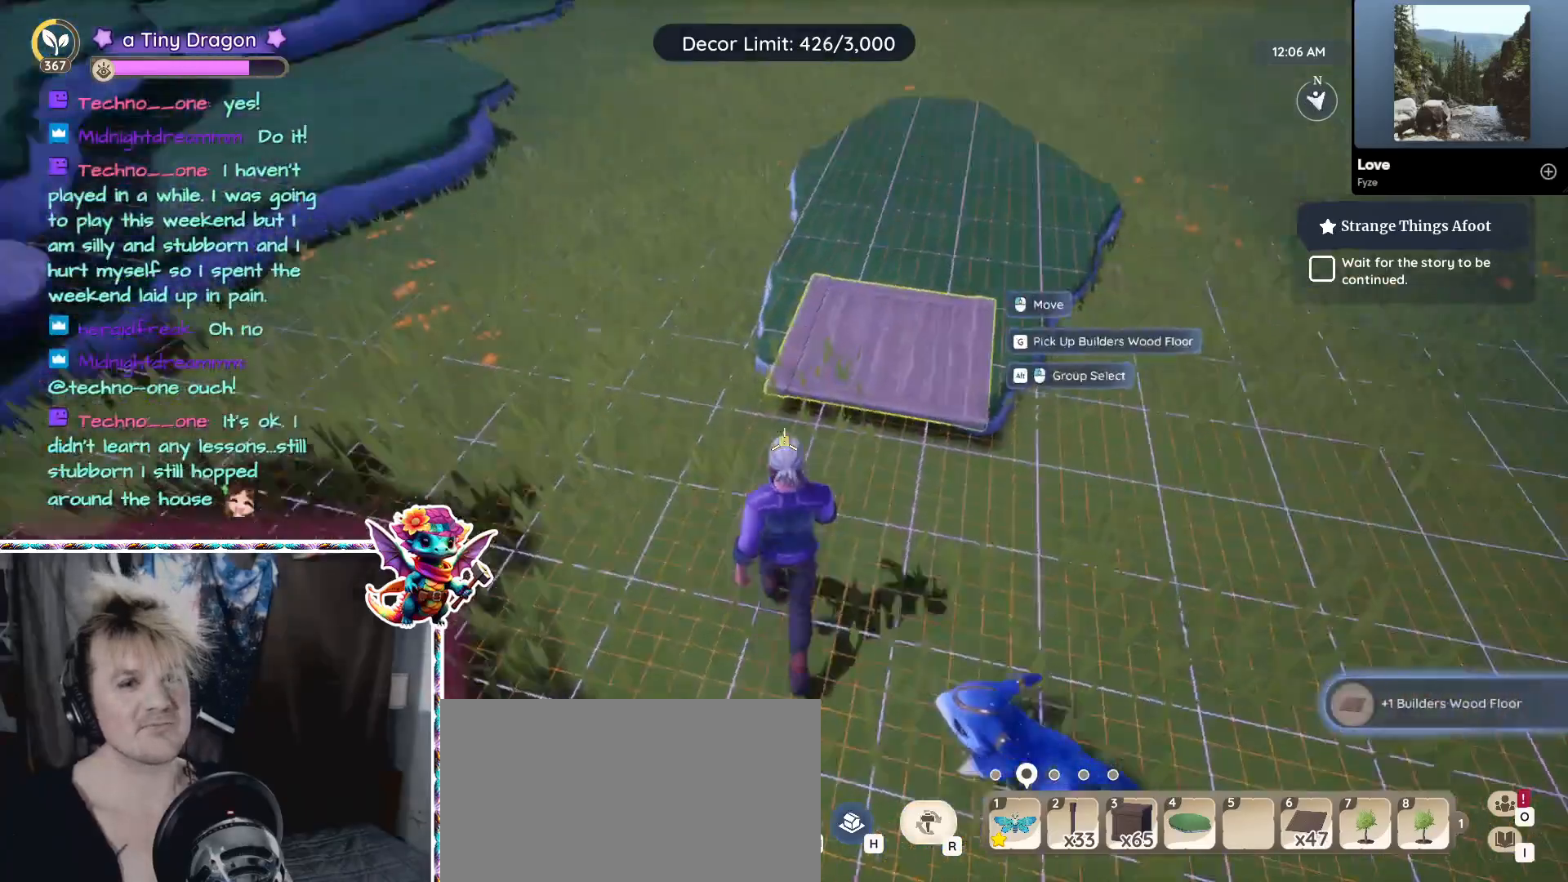
{"keys": [], "mouse": [], "events": [[183, "w", "up"]]}